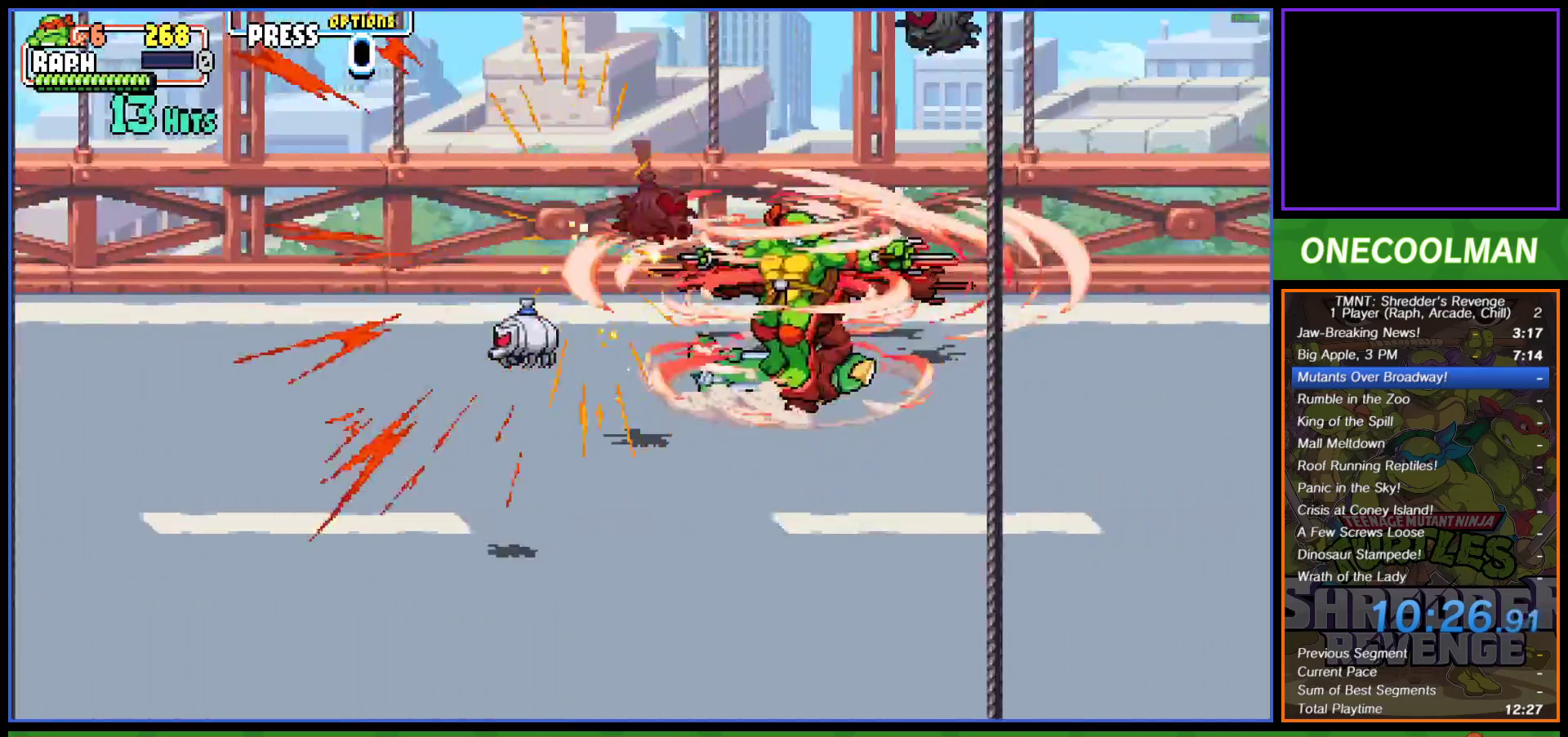
Gameplay with a controller (PlayStation layout); each line is a JSON object with the inputs held at the frame after it (dt_ms = milliseconds from this image to that frame). "events" lists button and stick changes between this image and that frame as [ms after this image, input, new state], when the widget could be followed in between. Not read: right_stick.
{"dt_ms": 500, "buttons": ["DPAD_DOWN"], "left_stick": "center", "events": [[333, "DPAD_LEFT", "up"]]}
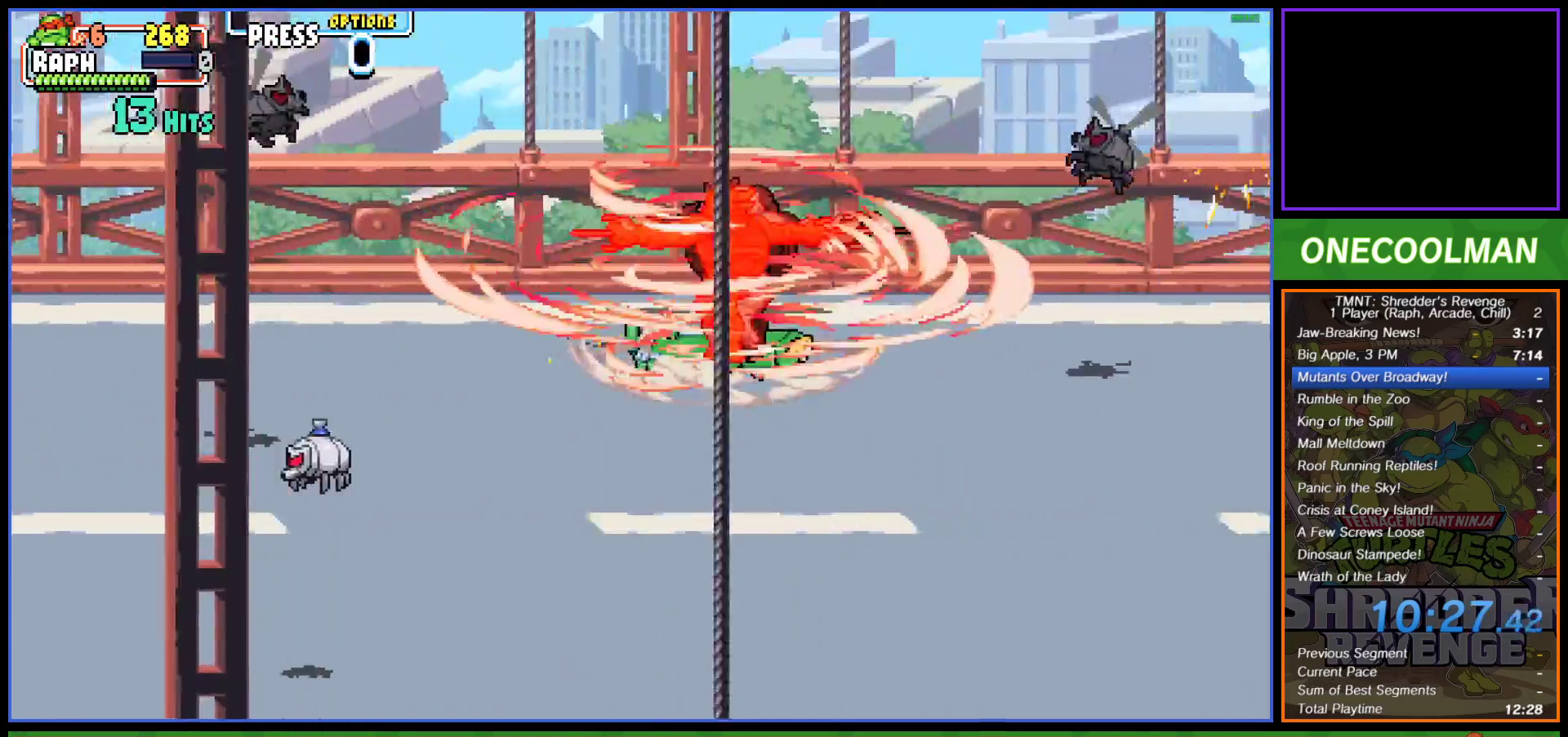
{"dt_ms": 500, "buttons": ["DPAD_DOWN", "DPAD_LEFT"], "left_stick": "center", "events": [[167, "DPAD_LEFT", "down"]]}
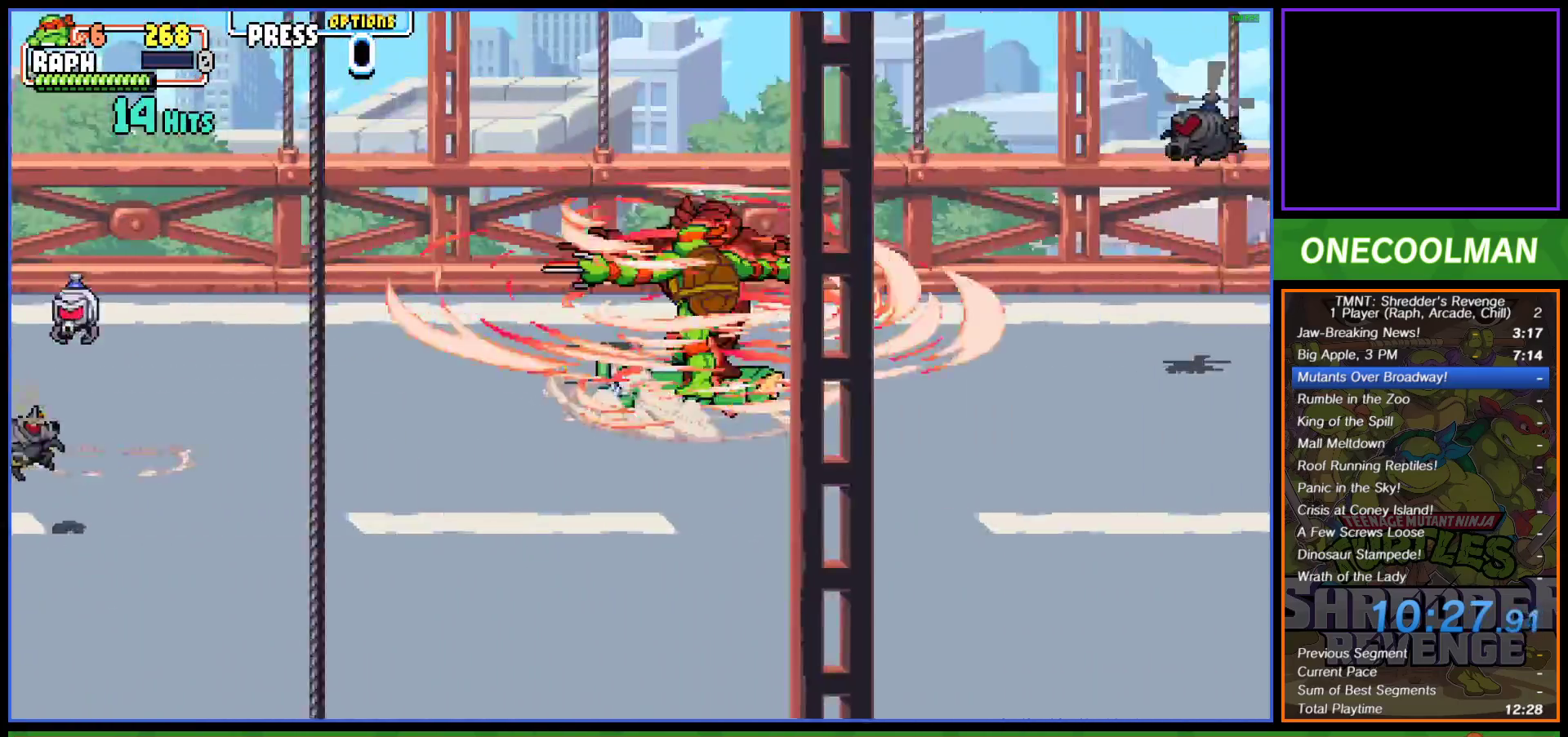
{"dt_ms": 500, "buttons": ["CROSS", "DPAD_LEFT"], "left_stick": "center", "events": [[283, "DPAD_DOWN", "up"], [400, "CROSS", "down"], [417, "SQUARE", "down"], [483, "SQUARE", "up"]]}
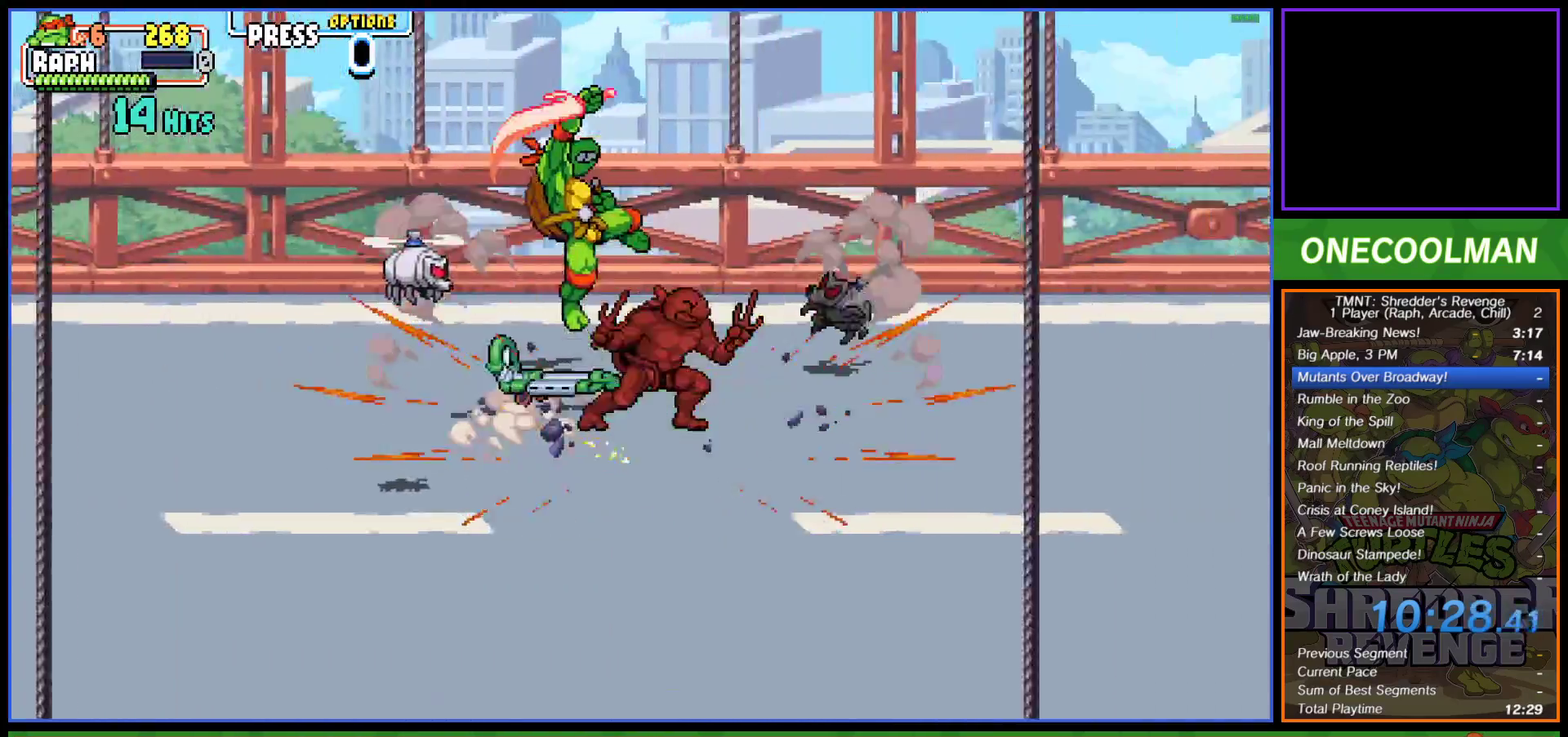
{"dt_ms": 500, "buttons": ["CROSS", "SQUARE", "DPAD_DOWN", "DPAD_RIGHT"], "left_stick": "center", "events": [[17, "CROSS", "up"], [17, "DPAD_DOWN", "down"], [50, "CROSS", "down"], [67, "SQUARE", "down"], [117, "SQUARE", "up"], [150, "CROSS", "up"], [183, "CROSS", "down"], [200, "SQUARE", "down"], [217, "DPAD_LEFT", "up"], [233, "DPAD_RIGHT", "down"], [250, "SQUARE", "up"], [267, "CROSS", "up"], [333, "CROSS", "down"], [350, "SQUARE", "down"], [400, "SQUARE", "up"], [433, "CROSS", "up"], [500, "CROSS", "down"], [500, "SQUARE", "down"]]}
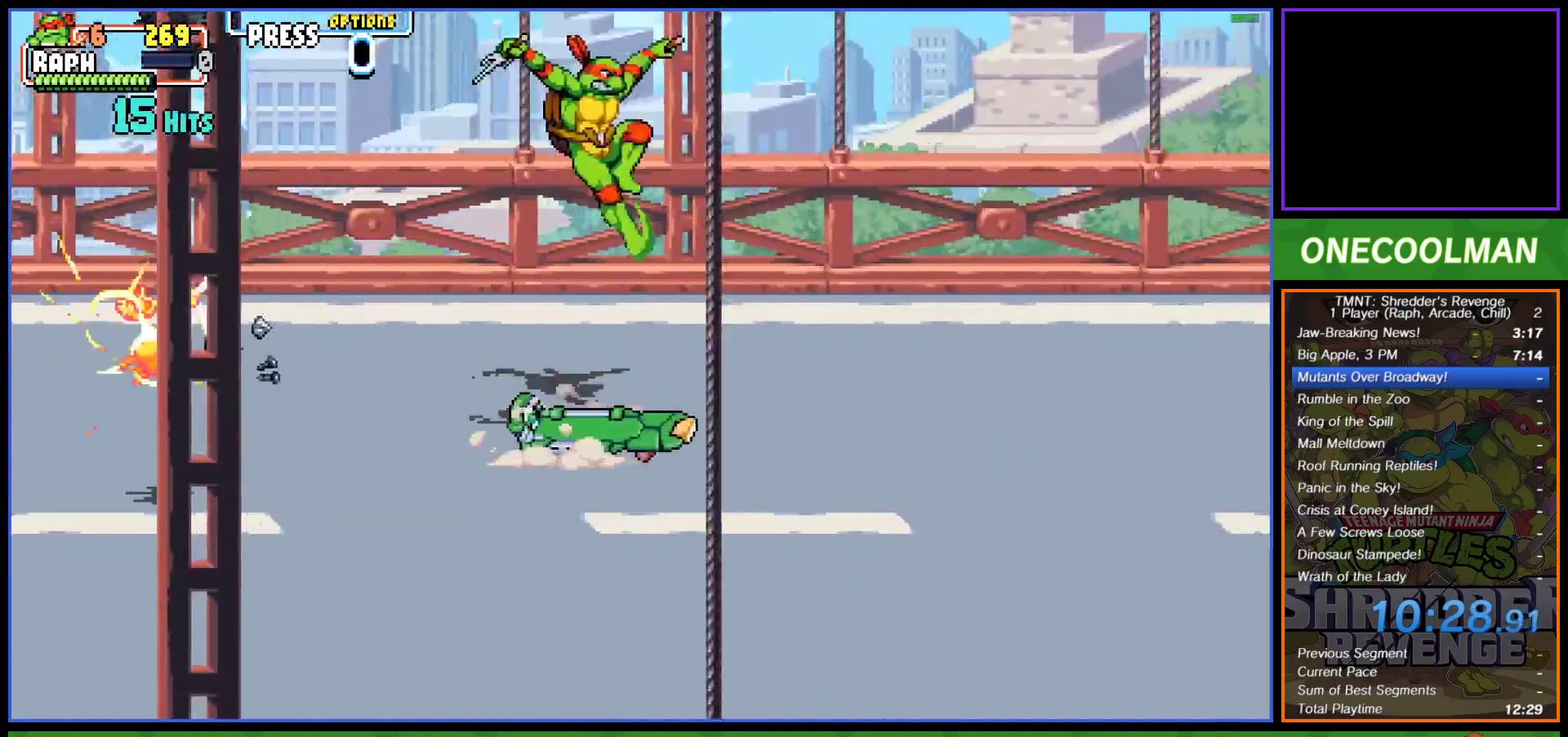
{"dt_ms": 500, "buttons": ["DPAD_DOWN", "DPAD_LEFT"], "left_stick": "center", "events": [[50, "SQUARE", "up"], [83, "CROSS", "up"], [300, "DPAD_RIGHT", "up"], [333, "DPAD_LEFT", "down"]]}
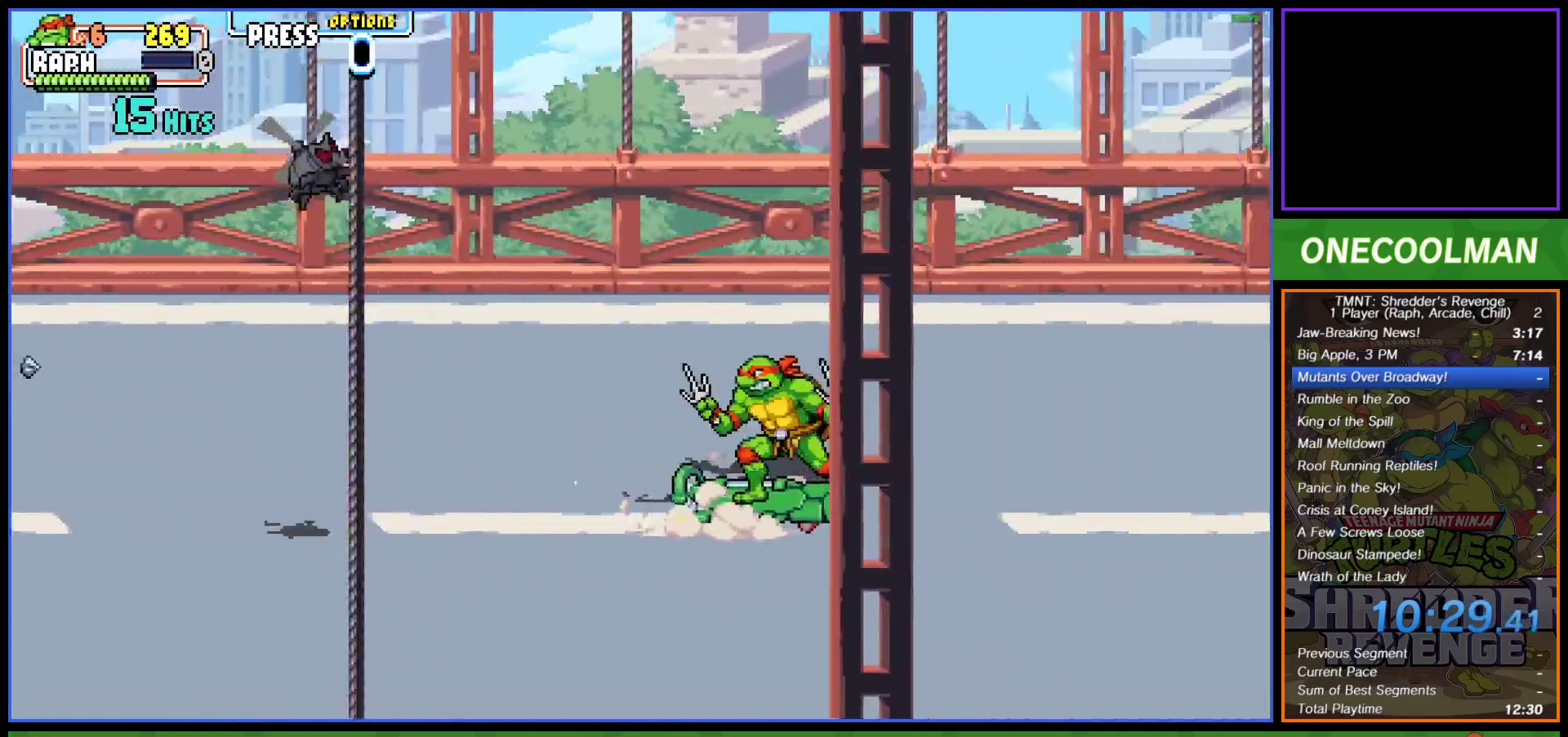
{"dt_ms": 500, "buttons": ["DPAD_DOWN", "DPAD_RIGHT"], "left_stick": "center"}
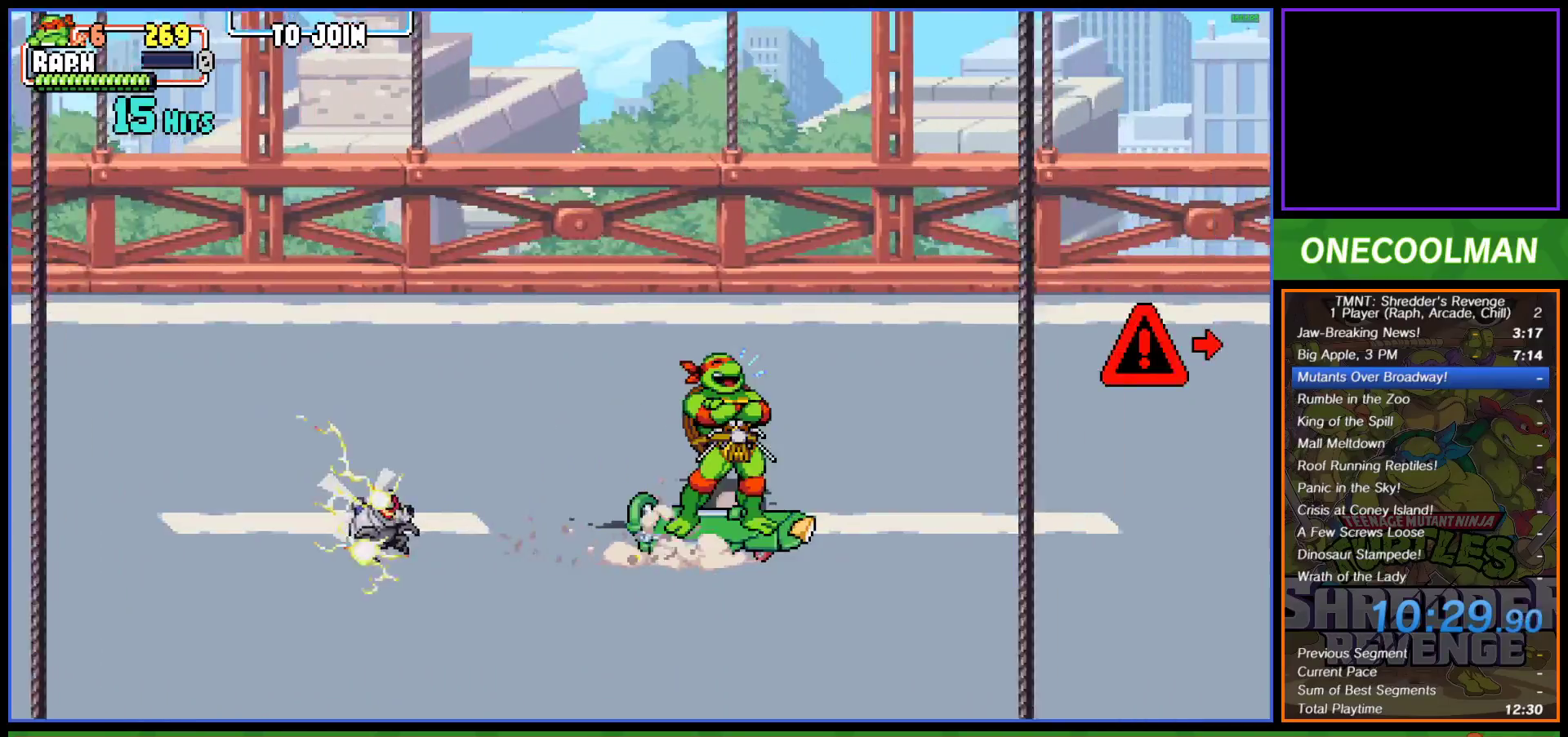
{"dt_ms": 500, "buttons": [], "left_stick": "center", "events": [[33, "R1", "down"], [50, "DPAD_DOWN", "up"], [83, "DPAD_RIGHT", "up"], [117, "R1", "up"]]}
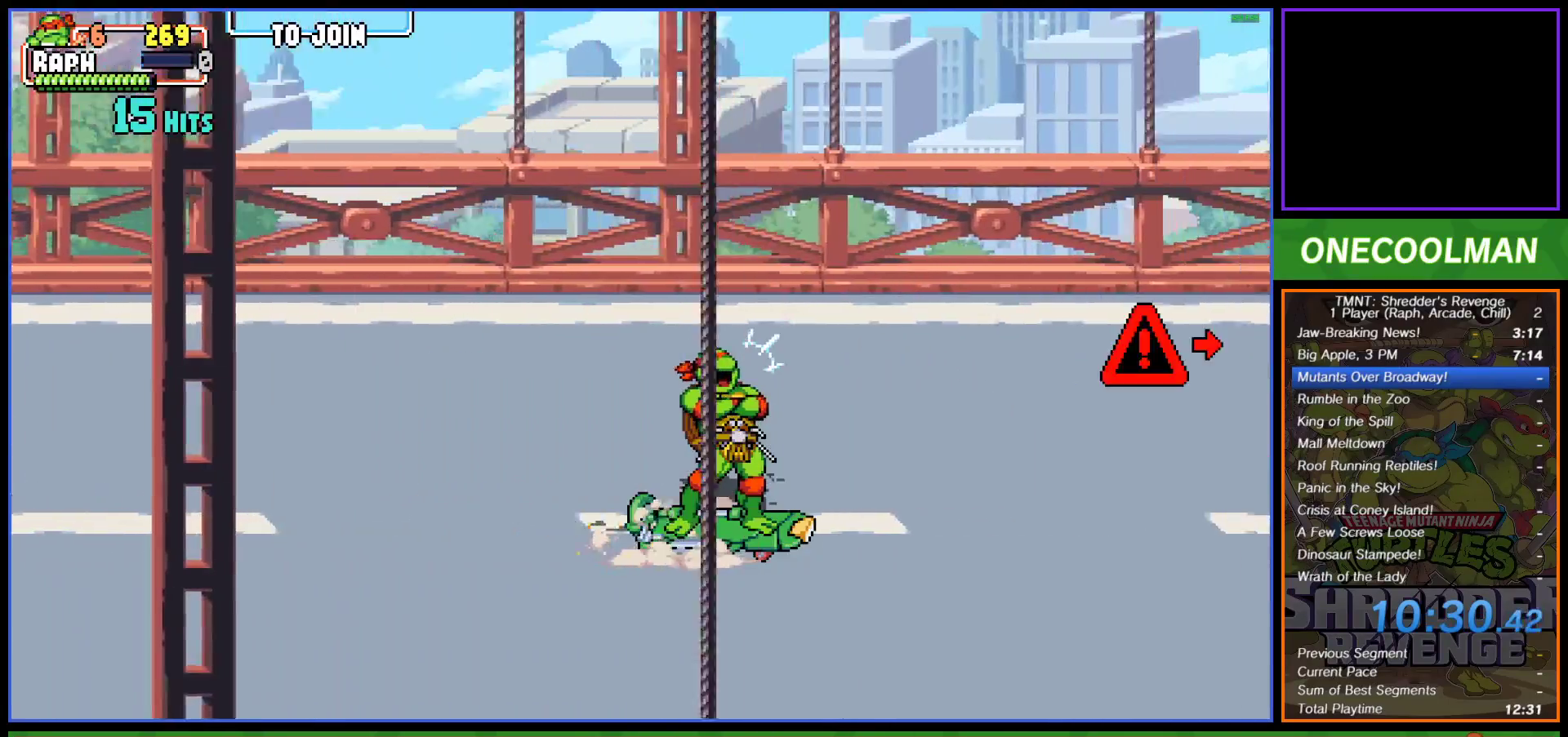
{"dt_ms": 500, "buttons": [], "left_stick": "center", "events": []}
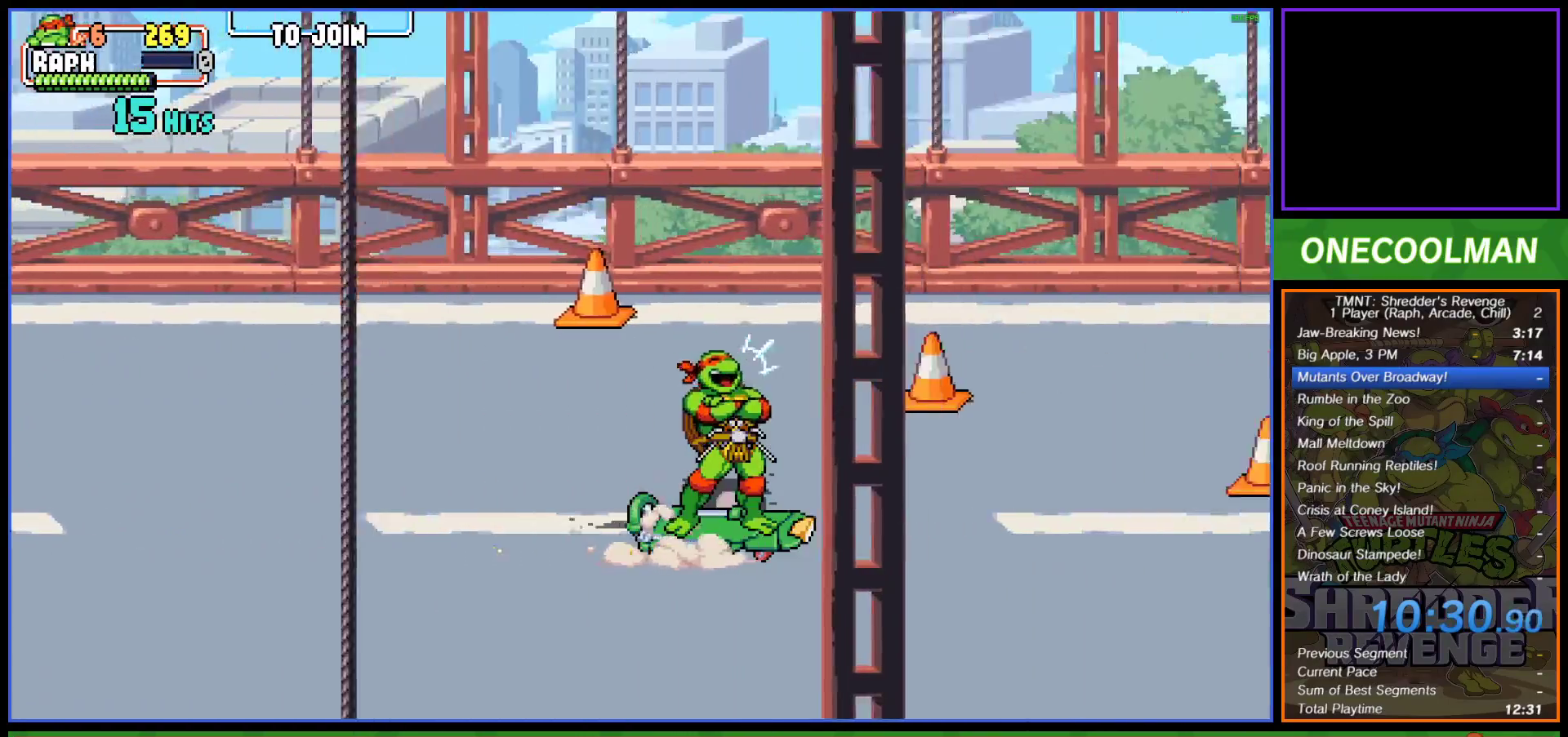
{"dt_ms": 500, "buttons": [], "left_stick": "center", "events": []}
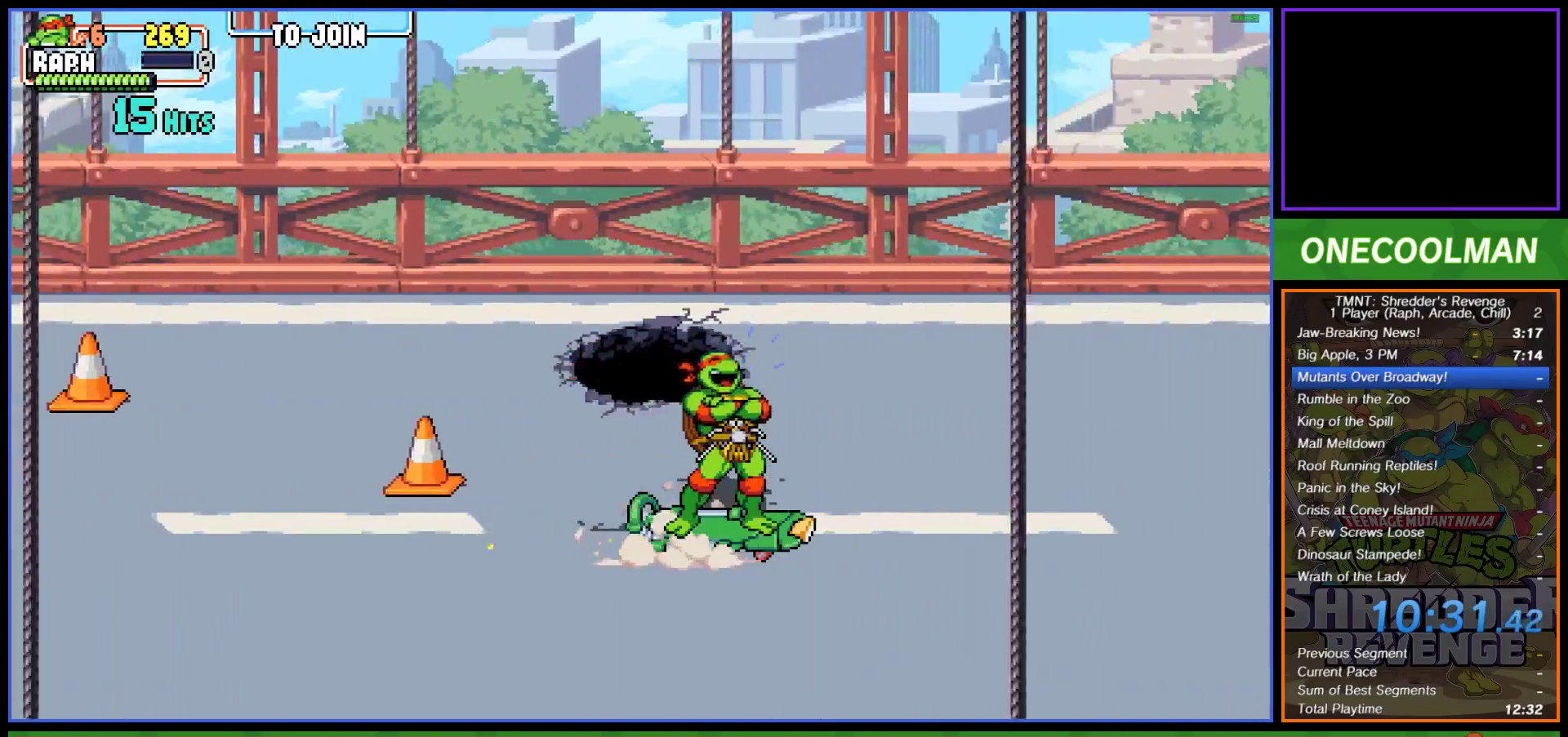
{"dt_ms": 500, "buttons": ["DPAD_LEFT"], "left_stick": "center", "events": [[33, "DPAD_LEFT", "down"]]}
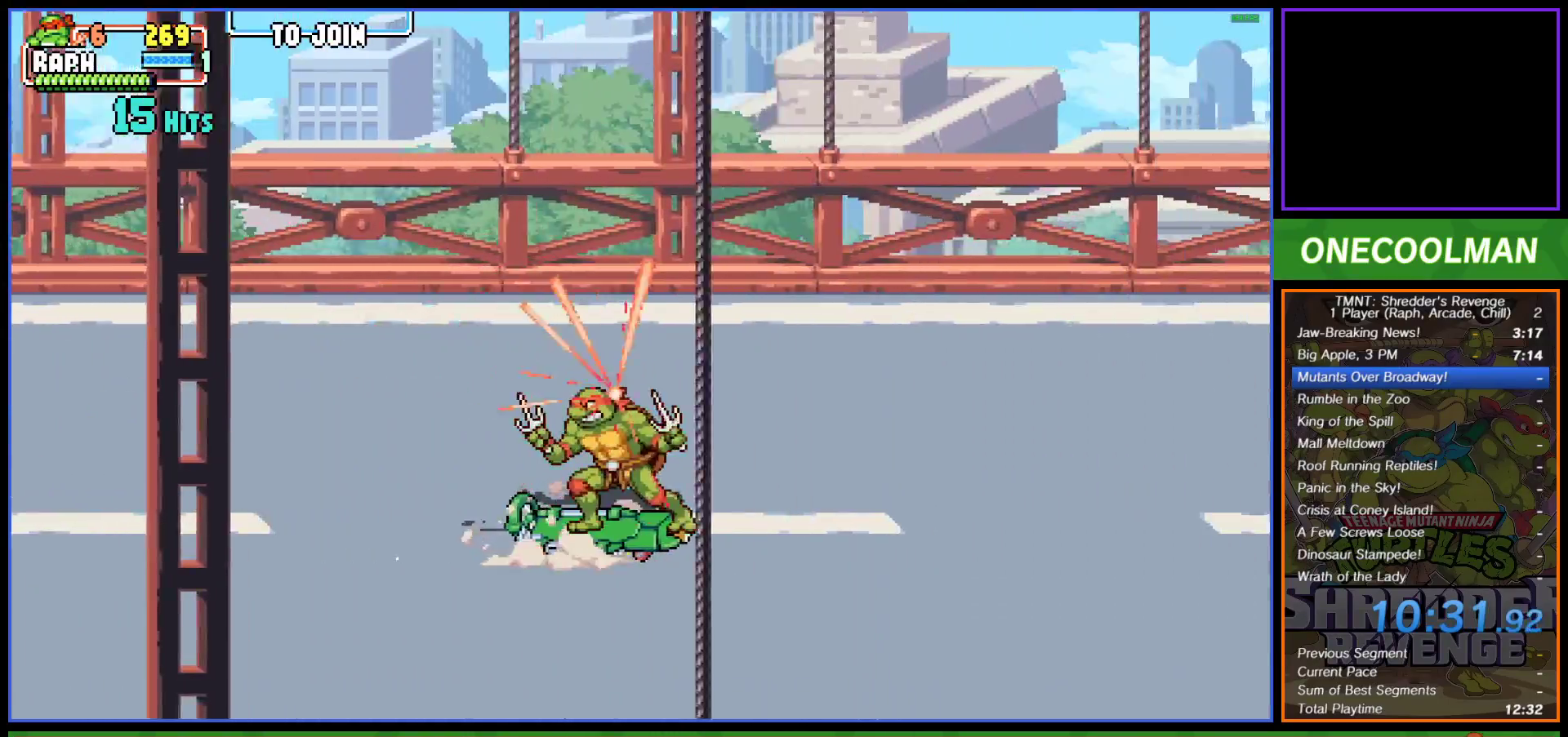
{"dt_ms": 500, "buttons": ["DPAD_LEFT"], "left_stick": "center", "events": []}
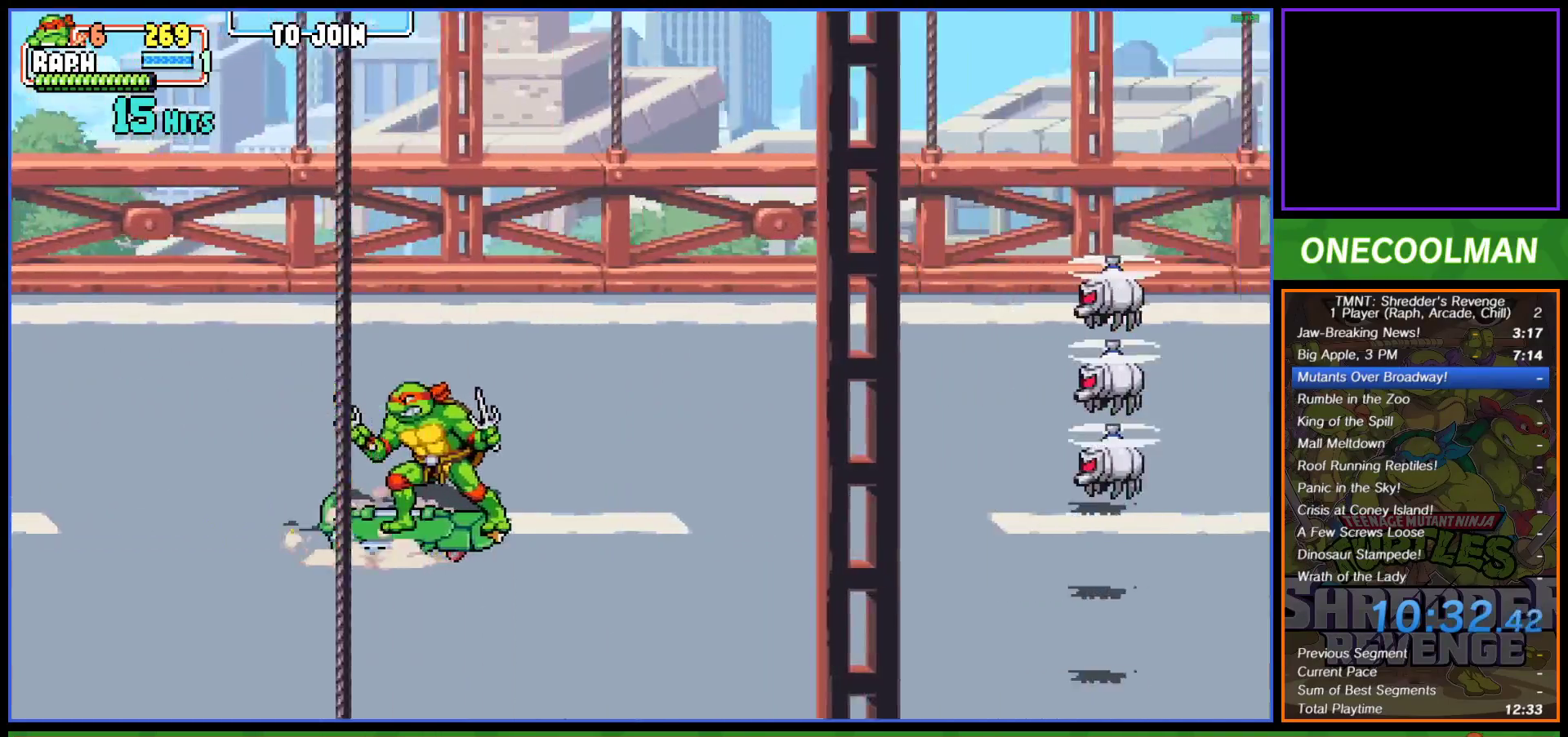
{"dt_ms": 500, "buttons": ["DPAD_DOWN", "DPAD_RIGHT"], "left_stick": "center", "events": [[67, "DPAD_DOWN", "down"], [100, "DPAD_LEFT", "up"], [117, "DPAD_RIGHT", "down"], [400, "CROSS", "down"], [400, "SQUARE", "down"], [450, "DPAD_DOWN", "up"], [467, "SQUARE", "up"], [483, "CROSS", "up"], [483, "DPAD_DOWN", "down"]]}
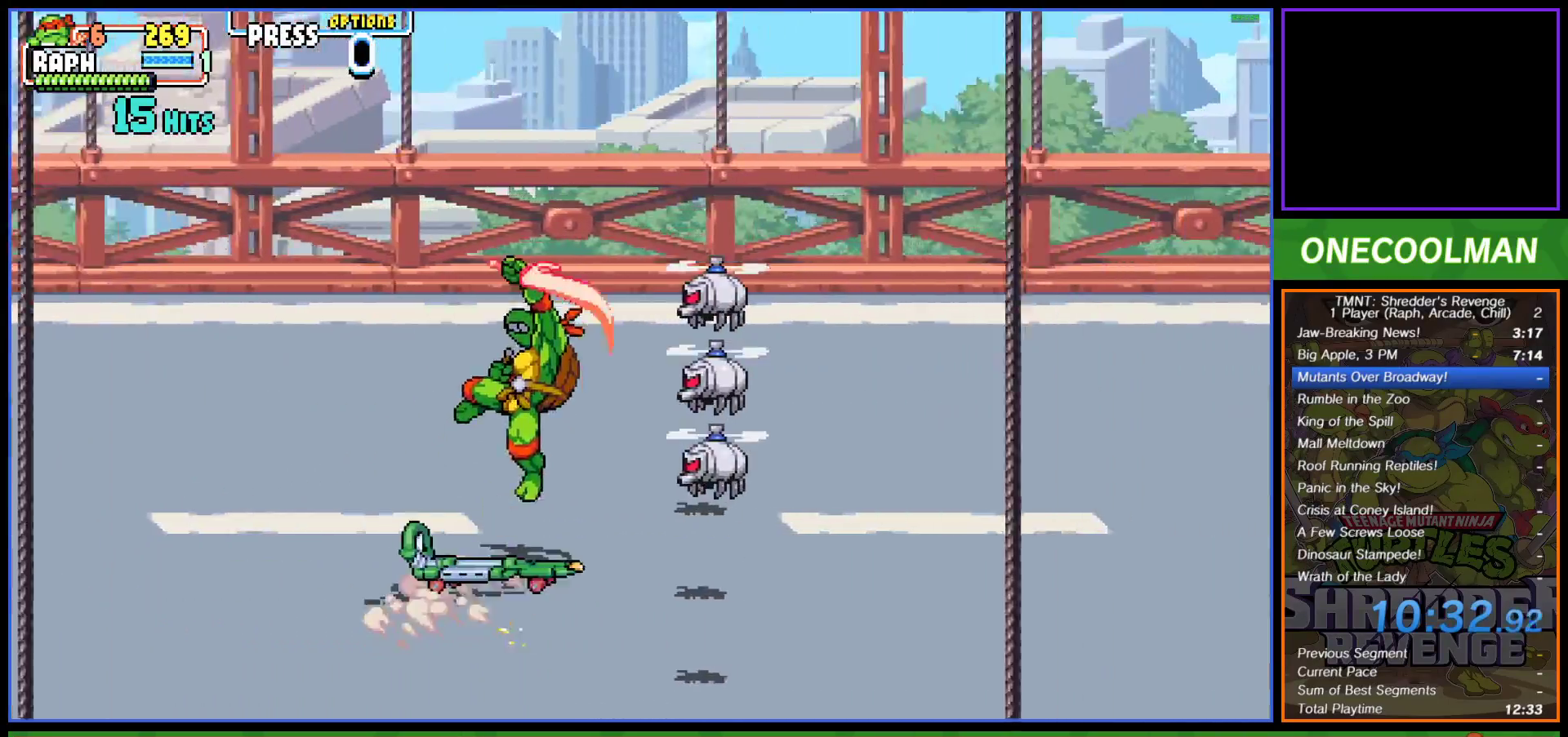
{"dt_ms": 500, "buttons": ["CROSS", "SQUARE", "DPAD_DOWN", "DPAD_LEFT"], "left_stick": "center", "events": [[33, "CROSS", "down"], [33, "SQUARE", "down"], [83, "DPAD_DOWN", "up"], [100, "DPAD_DOWN", "down"], [100, "SQUARE", "up"], [117, "CROSS", "up"], [150, "DPAD_RIGHT", "up"], [167, "CROSS", "down"], [183, "DPAD_LEFT", "down"], [183, "SQUARE", "down"], [233, "SQUARE", "up"], [267, "CROSS", "up"], [300, "CROSS", "down"], [333, "SQUARE", "down"], [383, "SQUARE", "up"], [467, "SQUARE", "down"]]}
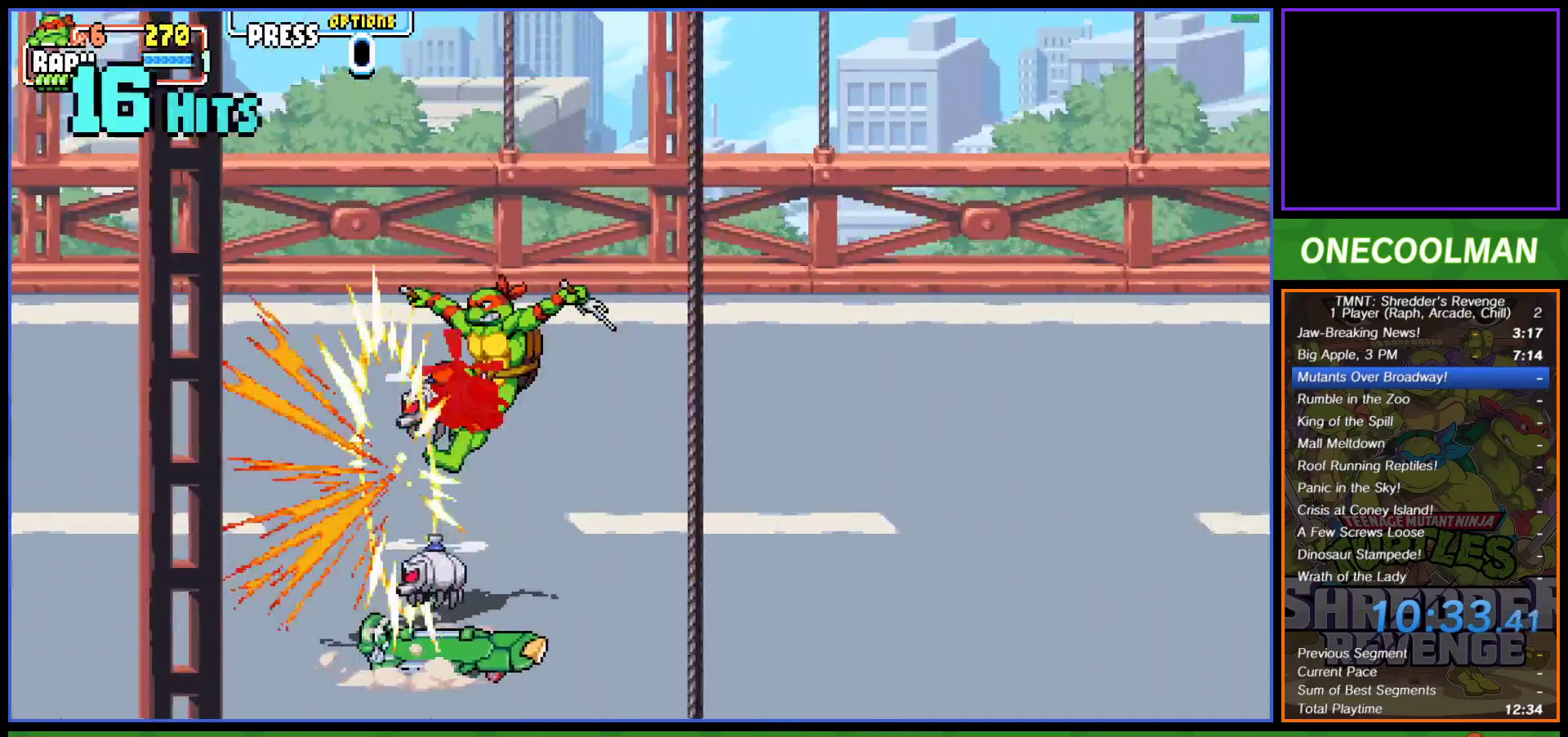
{"dt_ms": 500, "buttons": ["CROSS", "DPAD_DOWN", "DPAD_LEFT"], "left_stick": "center", "events": [[50, "SQUARE", "up"], [67, "CROSS", "up"], [117, "CROSS", "down"], [117, "SQUARE", "down"], [183, "SQUARE", "up"], [217, "CROSS", "up"], [267, "CROSS", "down"], [283, "SQUARE", "down"], [350, "SQUARE", "up"], [433, "SQUARE", "down"], [500, "SQUARE", "up"]]}
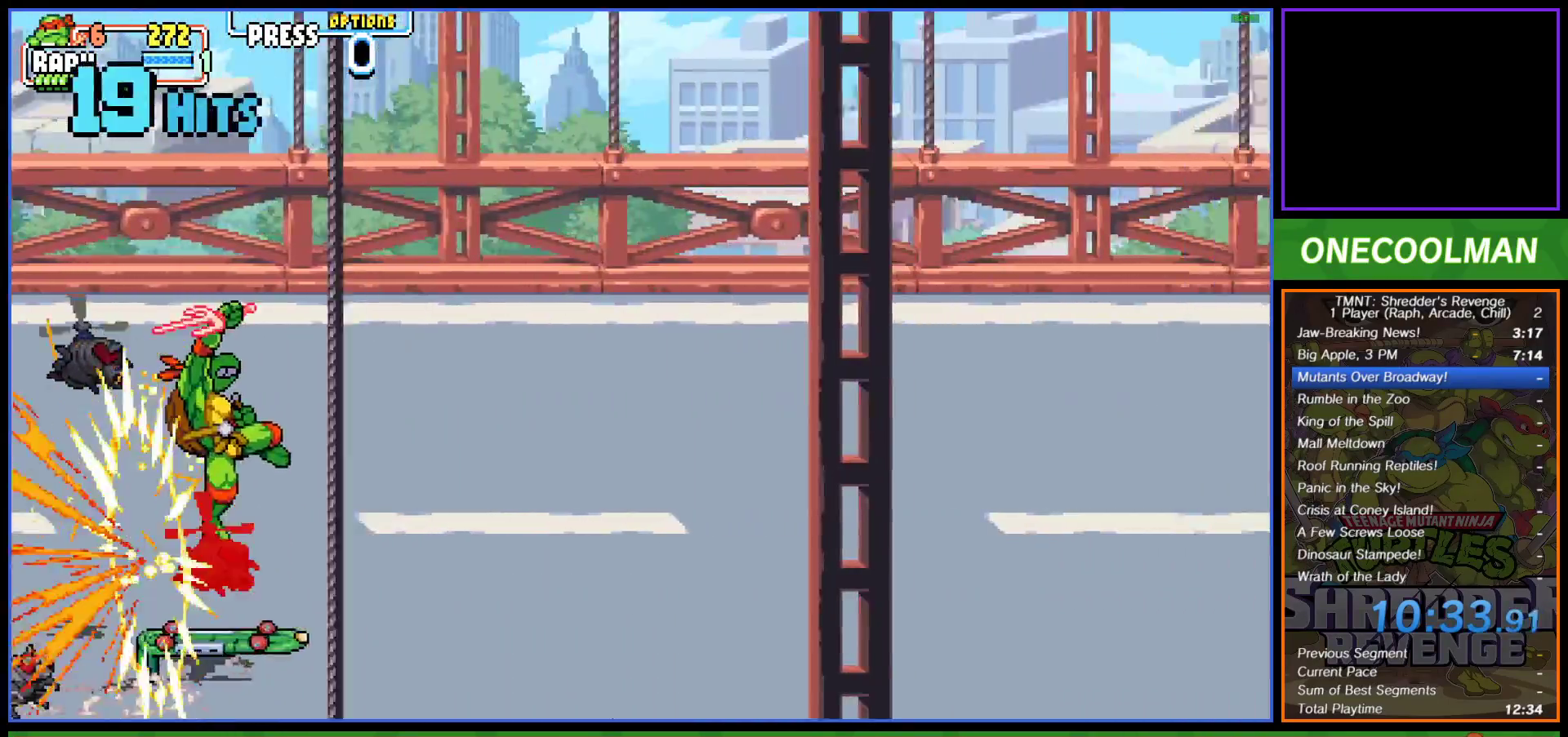
{"dt_ms": 500, "buttons": ["DPAD_RIGHT"], "left_stick": "center", "events": [[33, "CROSS", "up"], [67, "CROSS", "down"], [83, "SQUARE", "down"], [150, "SQUARE", "up"], [183, "CROSS", "up"], [233, "CROSS", "down"], [250, "SQUARE", "down"], [267, "DPAD_DOWN", "up"], [267, "DPAD_LEFT", "up"], [267, "DPAD_RIGHT", "down"], [300, "SQUARE", "up"], [317, "CROSS", "up"]]}
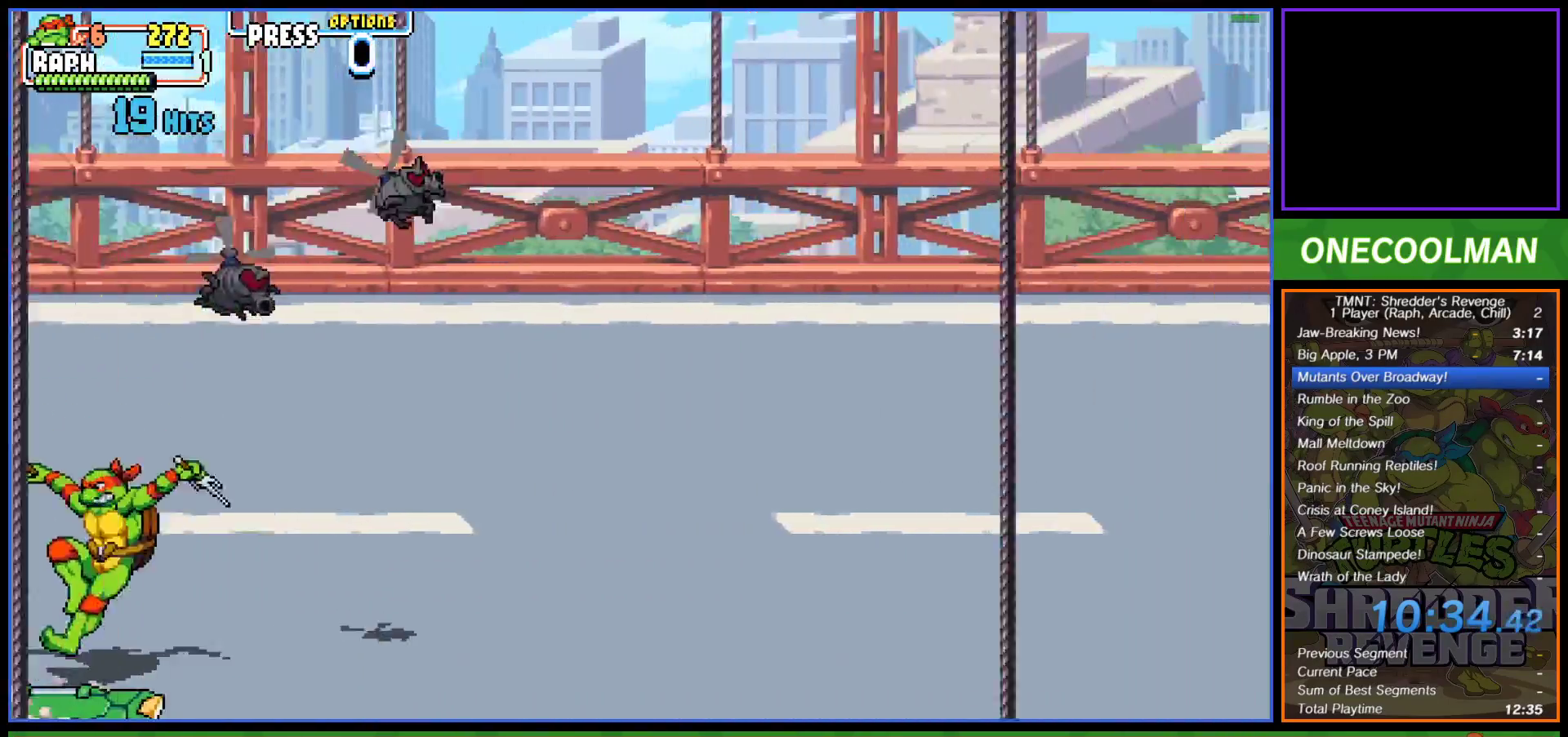
{"dt_ms": 500, "buttons": ["DPAD_UP", "DPAD_RIGHT"], "left_stick": "center", "events": [[183, "DPAD_UP", "down"]]}
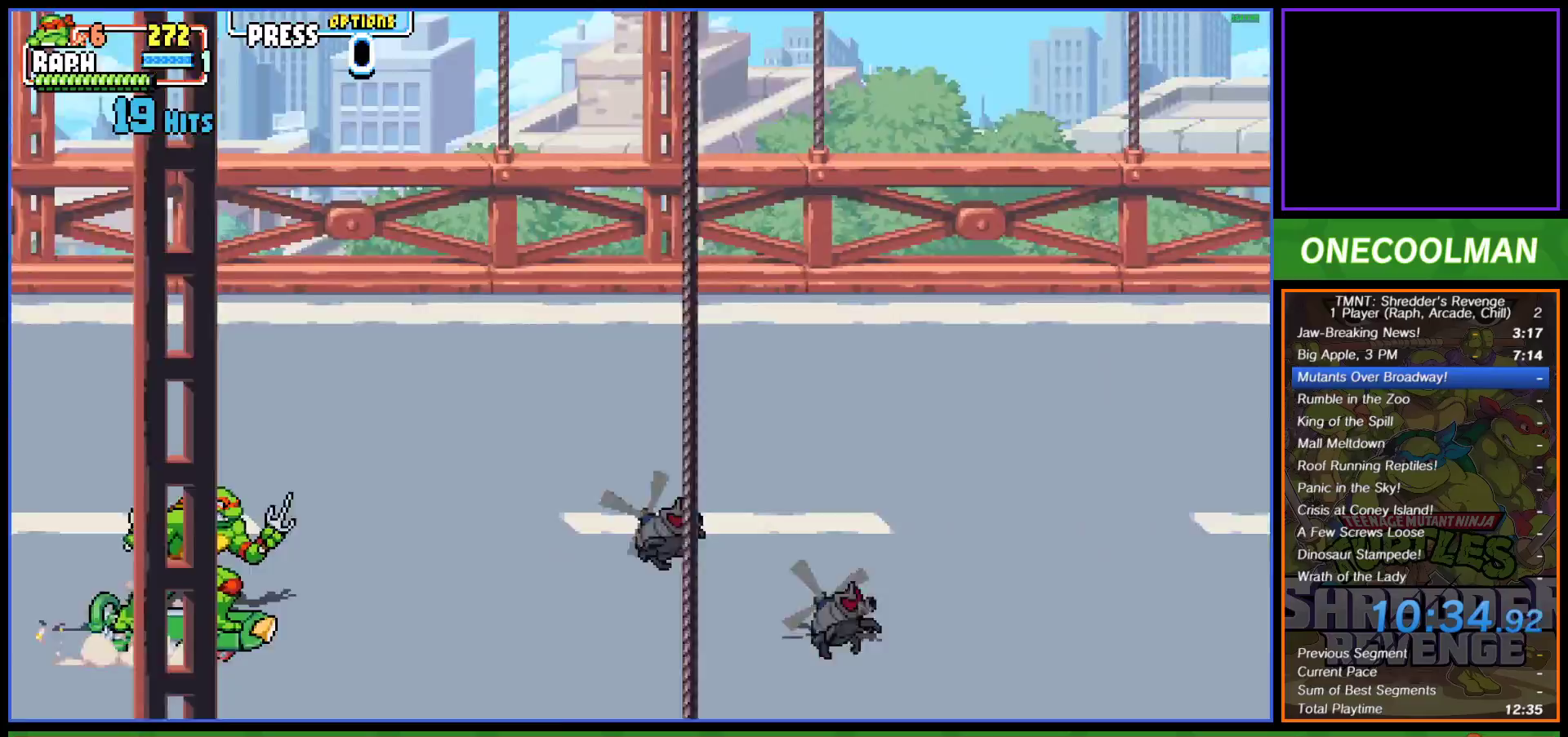
{"dt_ms": 500, "buttons": ["DPAD_RIGHT"], "left_stick": "center", "events": [[467, "DPAD_UP", "up"]]}
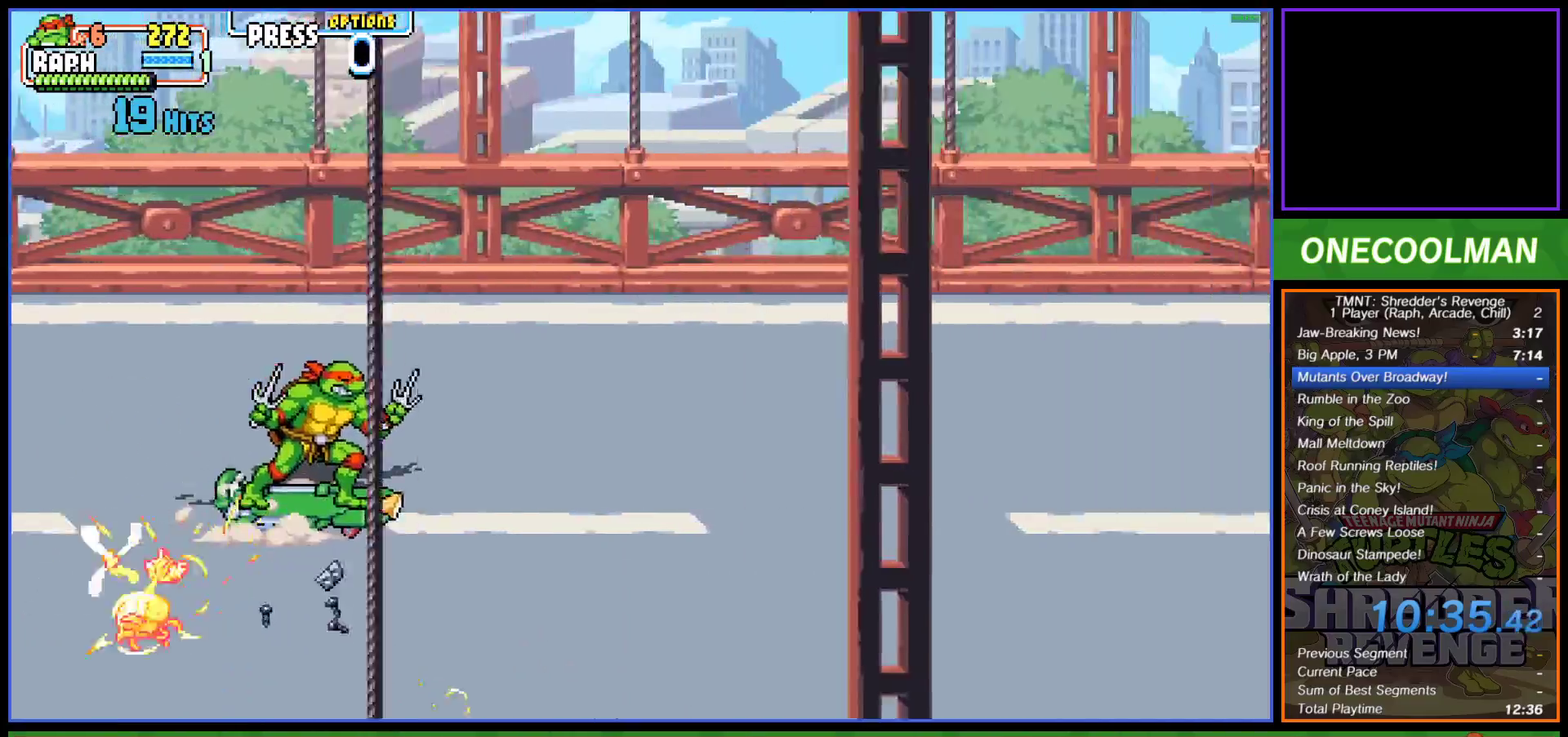
{"dt_ms": 500, "buttons": ["DPAD_RIGHT"], "left_stick": "center", "events": []}
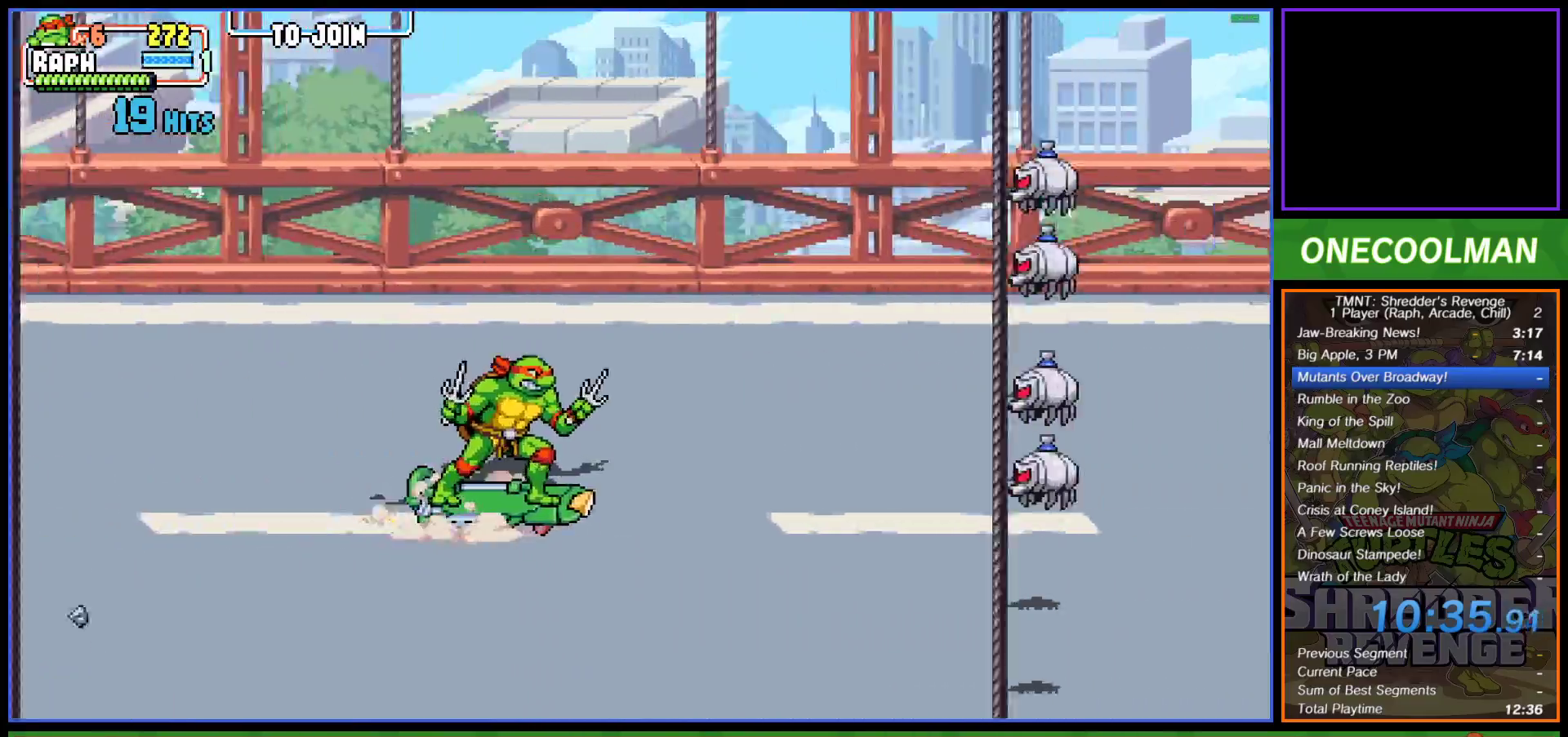
{"dt_ms": 500, "buttons": ["DPAD_DOWN", "DPAD_LEFT"], "left_stick": "center", "events": [[300, "DPAD_DOWN", "down"], [300, "DPAD_RIGHT", "up"], [350, "DPAD_LEFT", "down"], [417, "TRIANGLE", "down"], [467, "TRIANGLE", "up"]]}
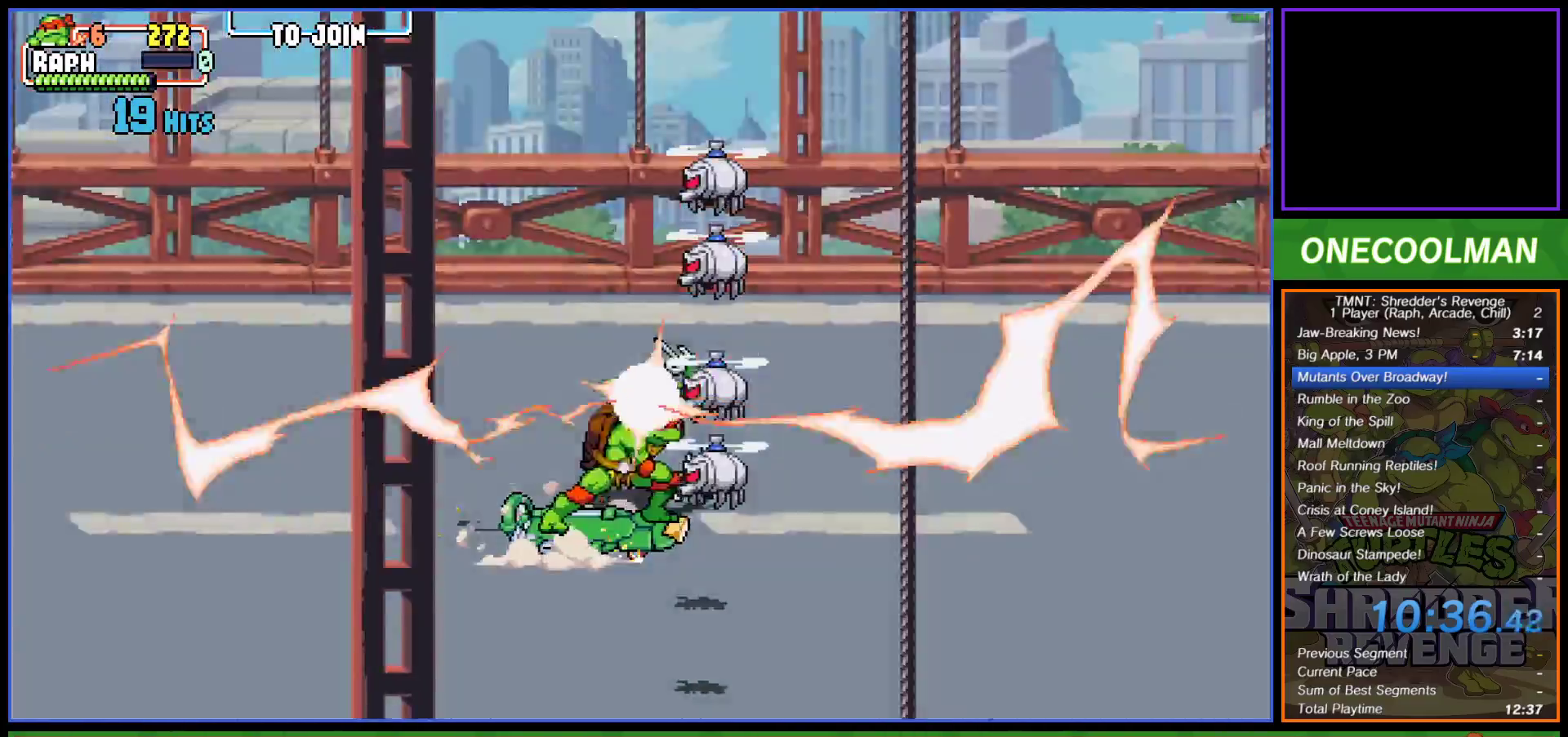
{"dt_ms": 500, "buttons": ["DPAD_DOWN", "DPAD_LEFT"], "left_stick": "center", "events": [[50, "TRIANGLE", "down"], [117, "TRIANGLE", "up"]]}
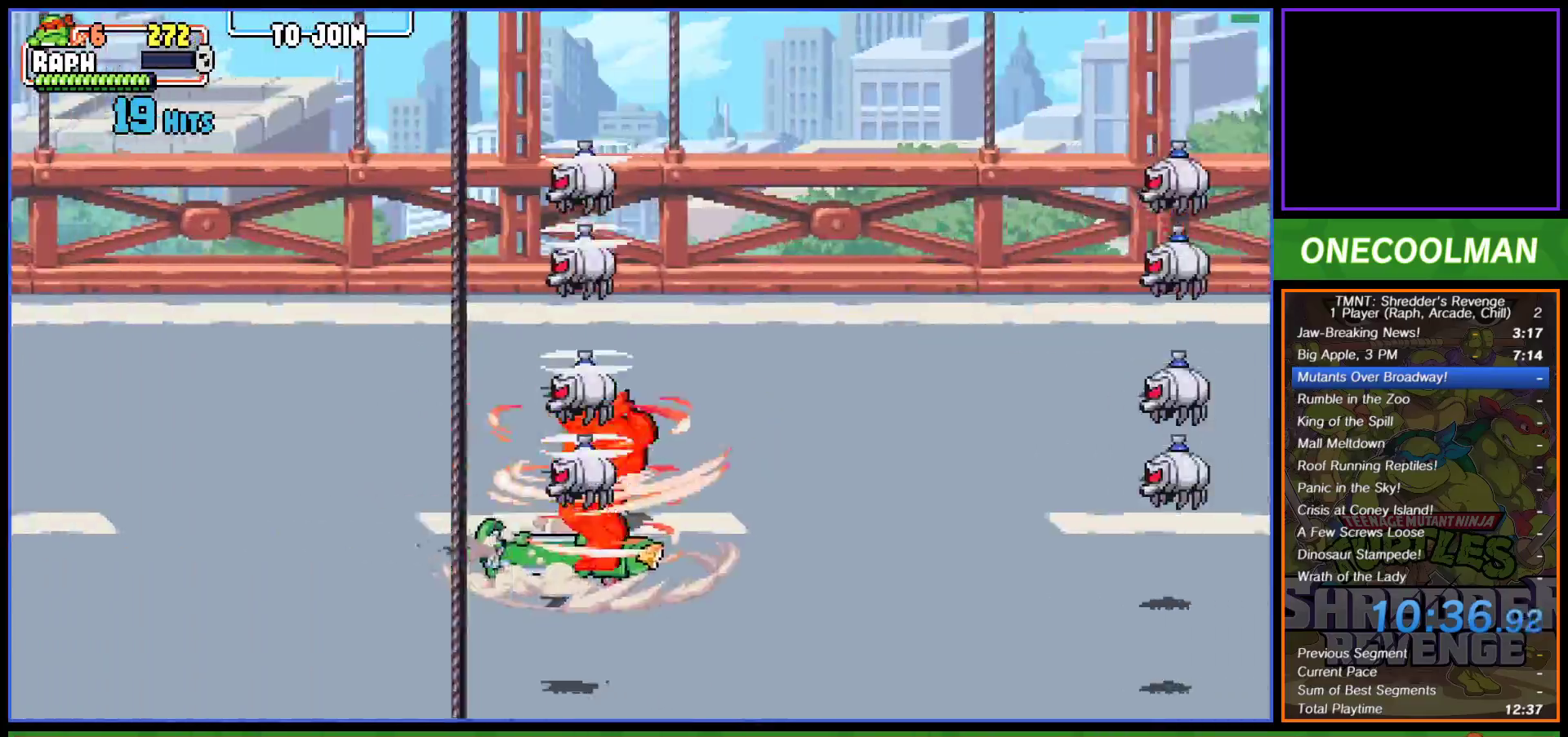
{"dt_ms": 500, "buttons": ["DPAD_UP"], "left_stick": "center", "events": [[267, "DPAD_DOWN", "up"], [300, "DPAD_UP", "down"], [350, "DPAD_LEFT", "up"]]}
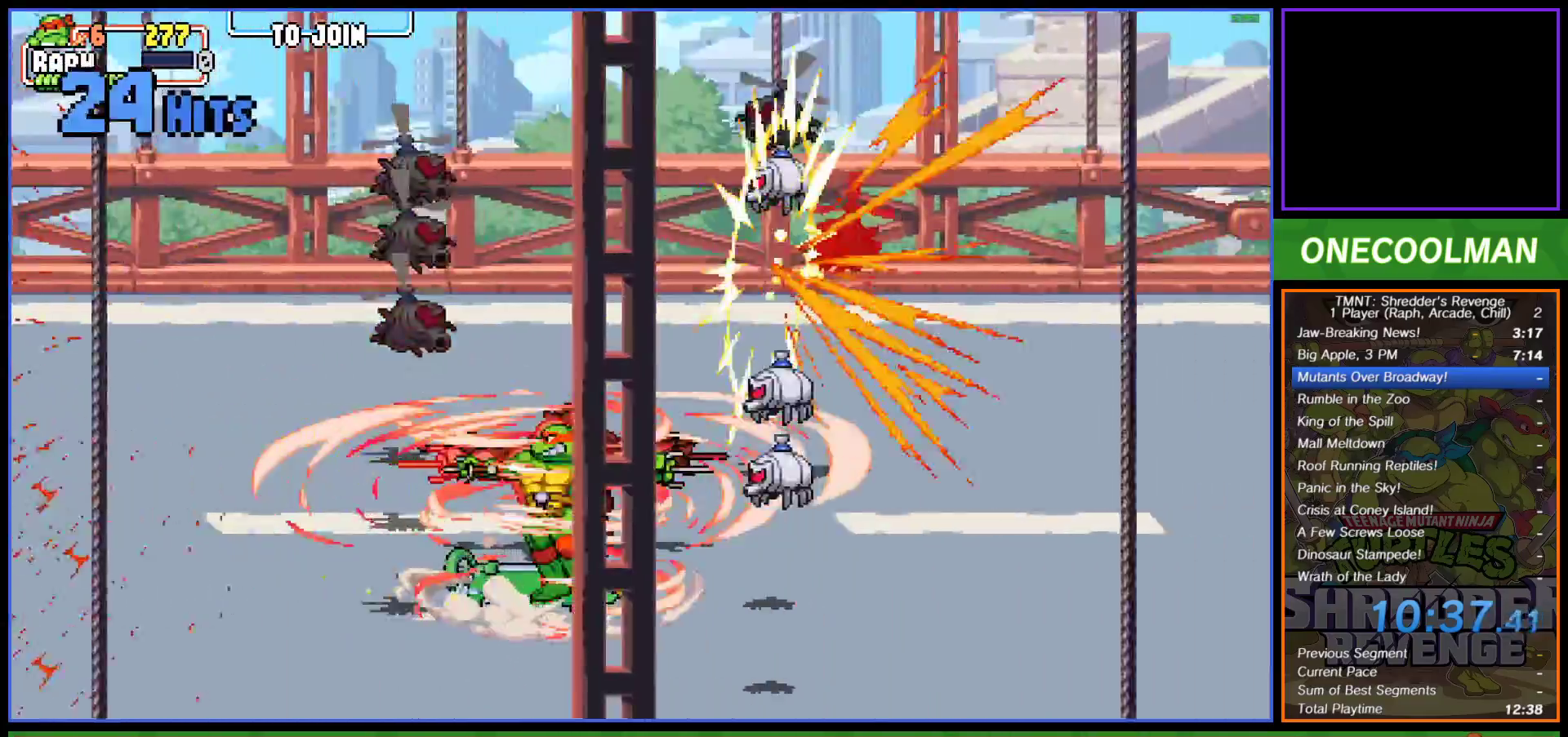
{"dt_ms": 500, "buttons": ["DPAD_UP", "DPAD_LEFT"], "left_stick": "center", "events": [[67, "DPAD_RIGHT", "down"], [167, "DPAD_RIGHT", "up"], [317, "DPAD_LEFT", "down"]]}
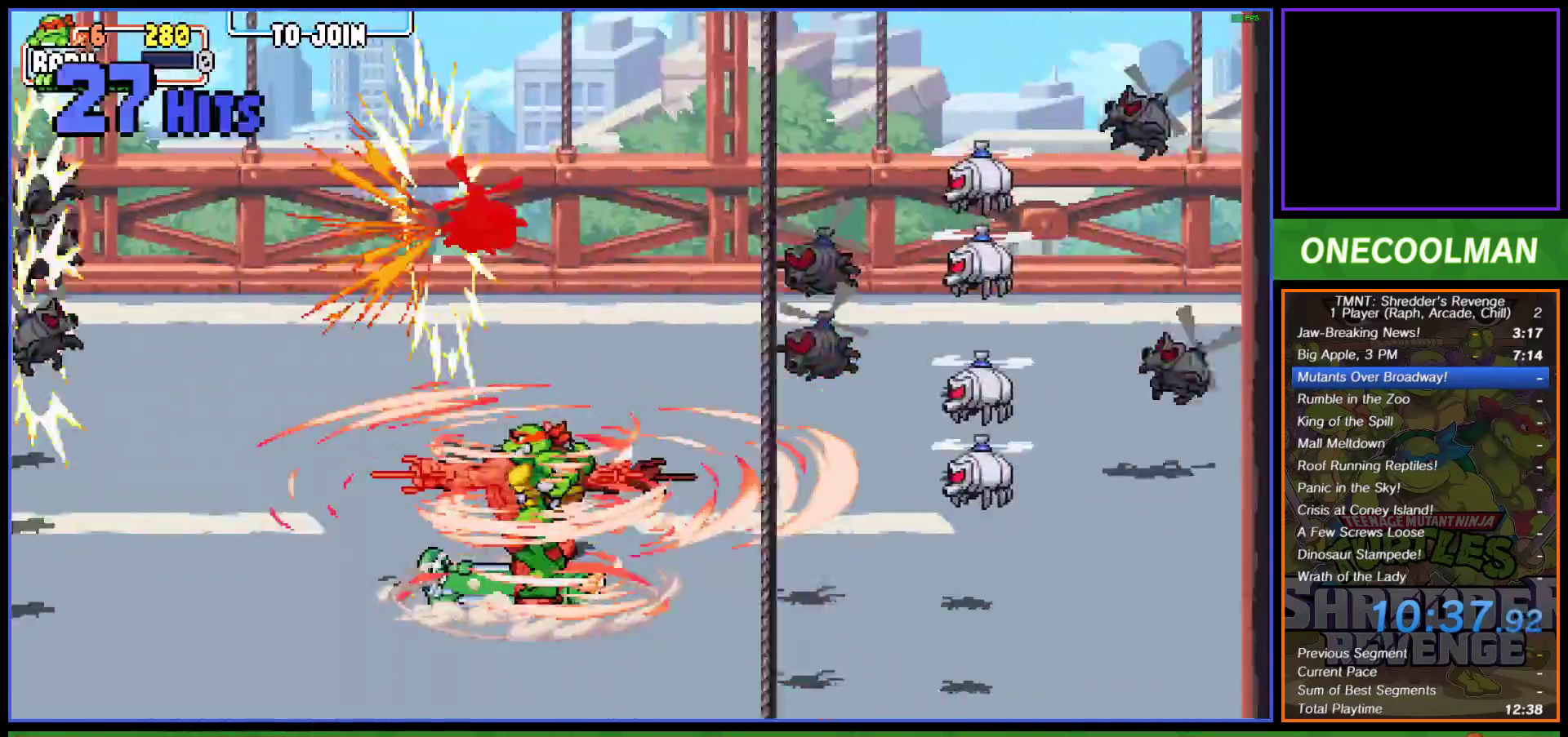
{"dt_ms": 500, "buttons": ["DPAD_UP", "DPAD_LEFT"], "left_stick": "center", "events": [[300, "DPAD_LEFT", "up"], [333, "DPAD_RIGHT", "down"], [333, "DPAD_UP", "up"], [417, "DPAD_UP", "down"], [433, "DPAD_RIGHT", "up"], [483, "DPAD_LEFT", "down"]]}
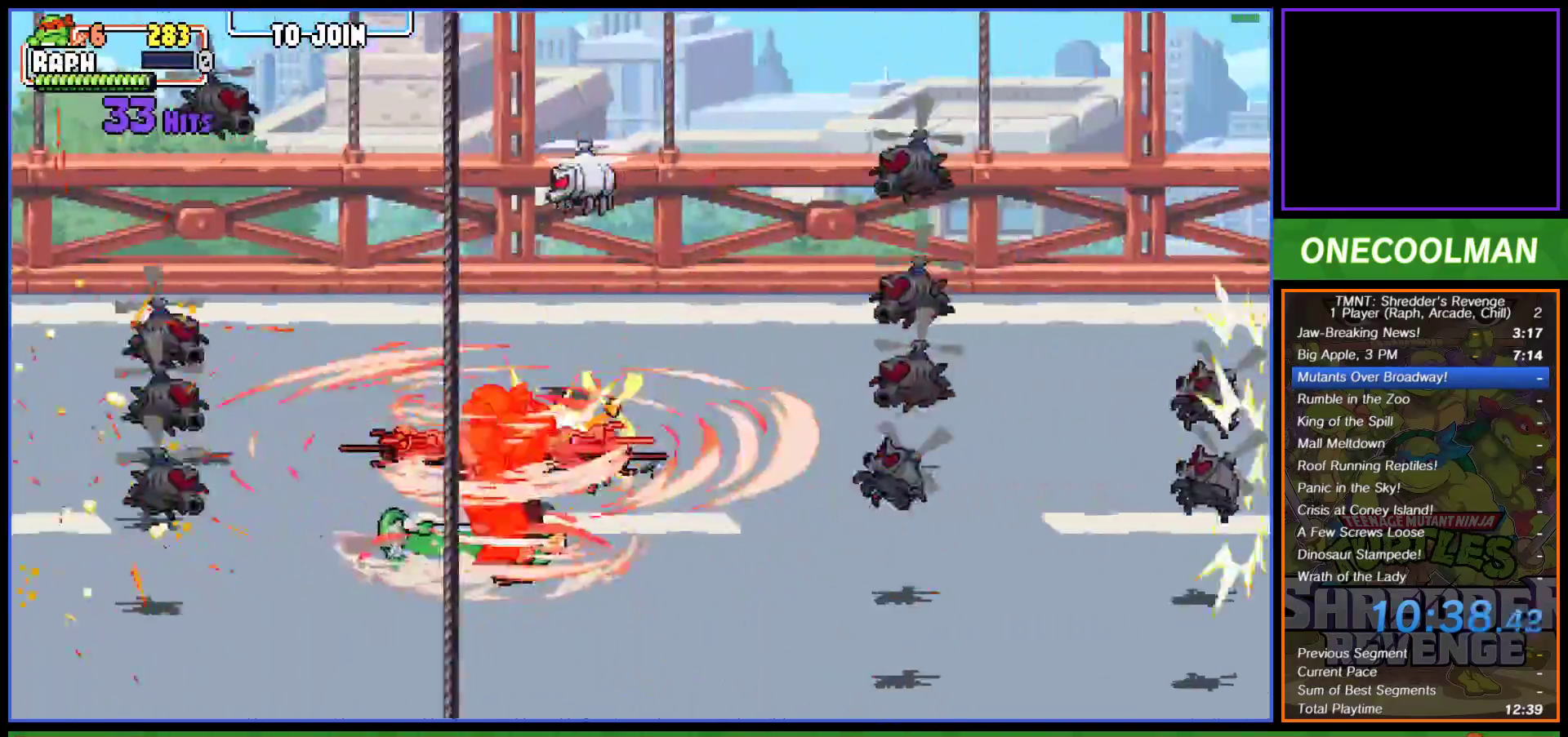
{"dt_ms": 1000, "buttons": ["DPAD_RIGHT"], "left_stick": "center"}
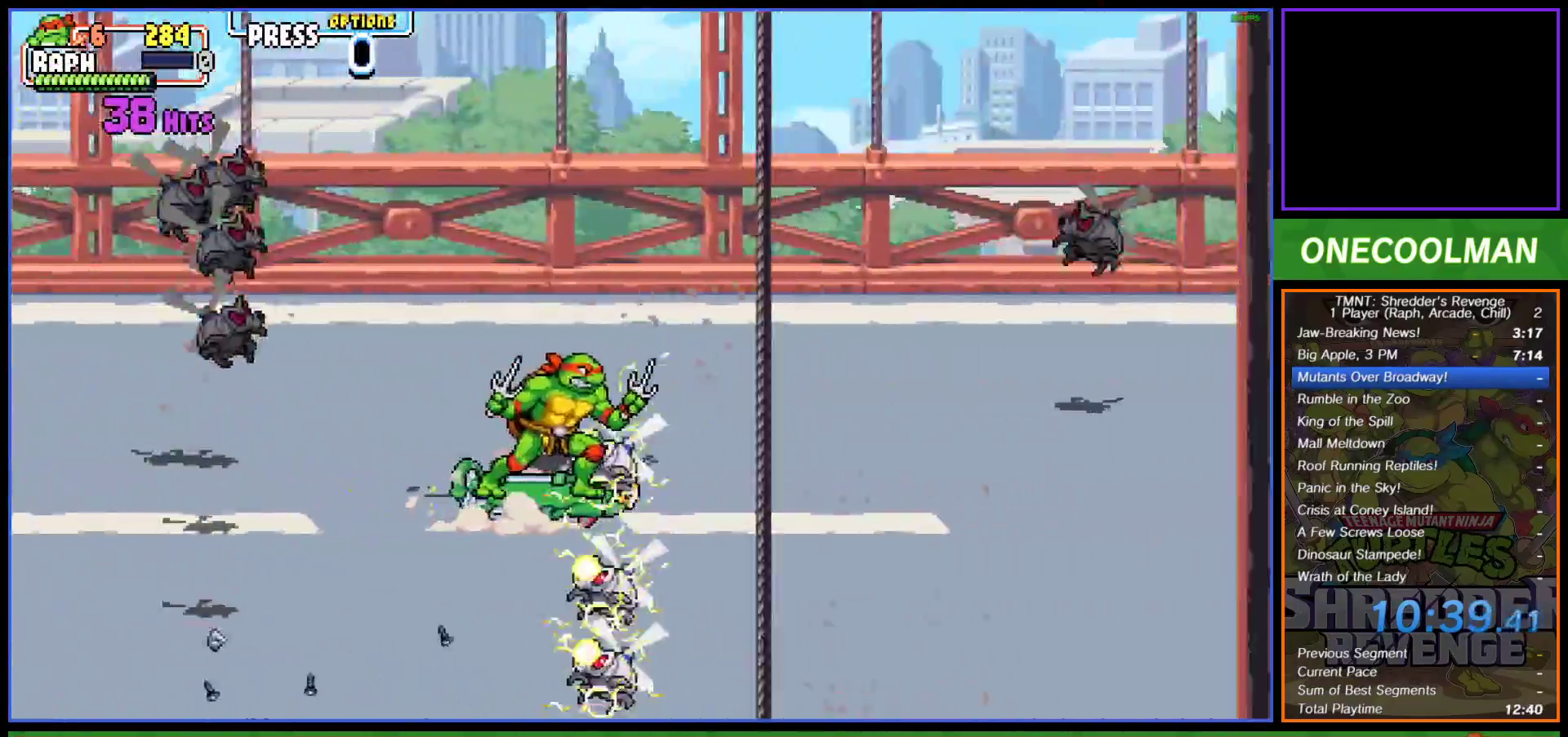
{"dt_ms": 1000, "buttons": ["TRIANGLE"], "left_stick": "center"}
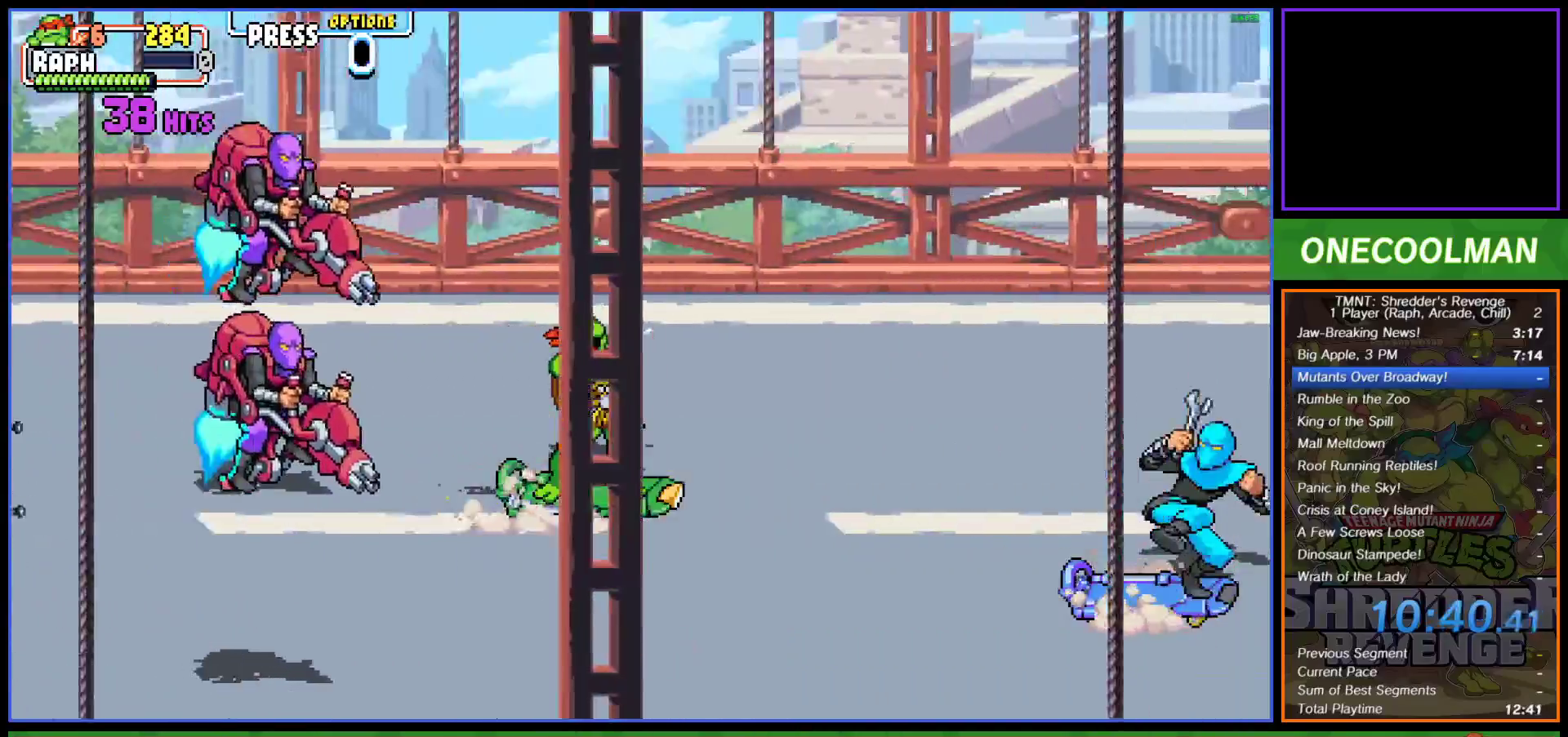
{"dt_ms": 500, "buttons": [], "left_stick": "center", "events": [[17, "DPAD_RIGHT", "down"], [33, "TRIANGLE", "up"], [100, "TRIANGLE", "down"], [167, "TRIANGLE", "up"], [250, "DPAD_RIGHT", "up"], [250, "TRIANGLE", "down"], [300, "TRIANGLE", "up"], [383, "TRIANGLE", "down"], [433, "TRIANGLE", "up"]]}
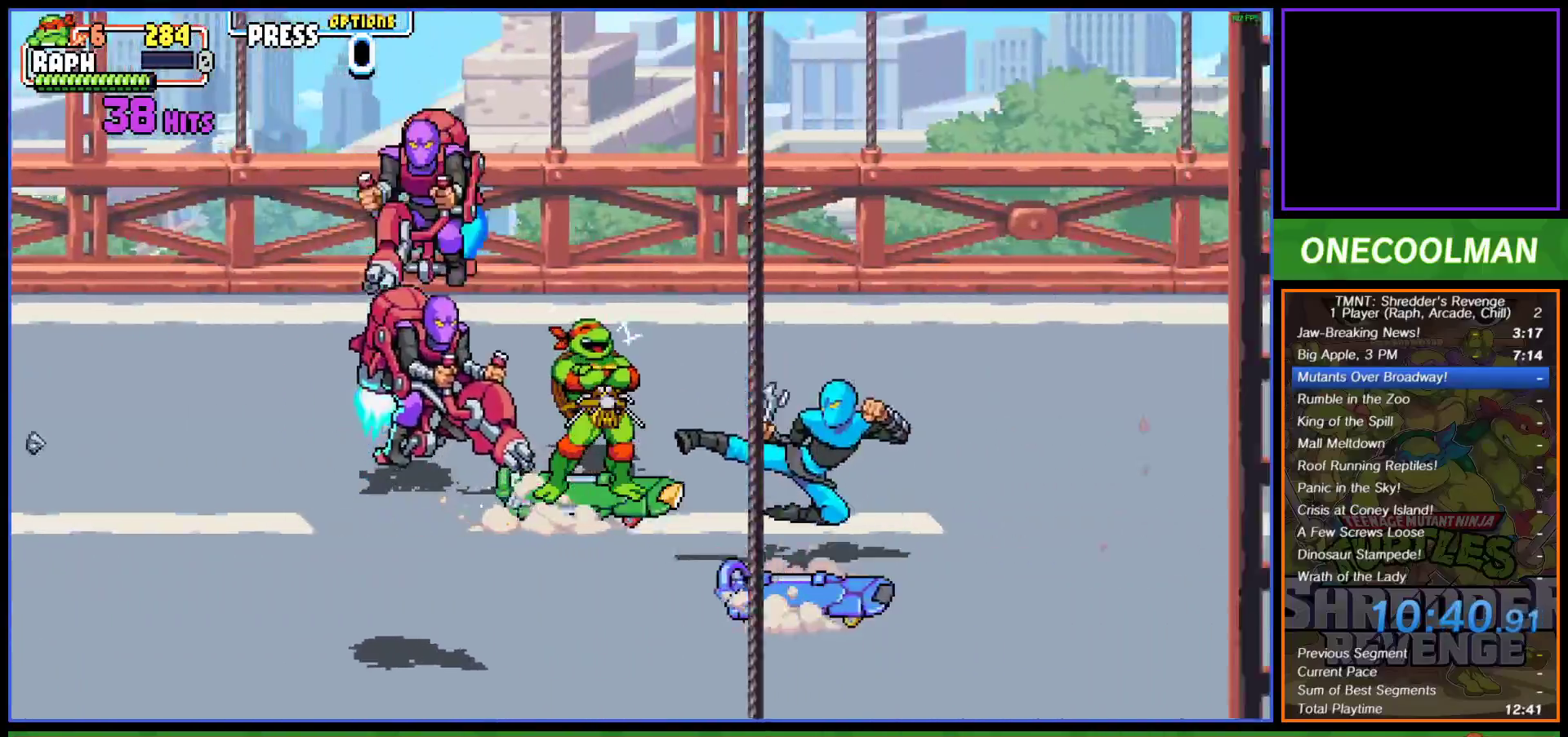
{"dt_ms": 500, "buttons": ["DPAD_RIGHT"], "left_stick": "center", "events": [[17, "TRIANGLE", "down"], [83, "TRIANGLE", "up"], [150, "TRIANGLE", "down"], [183, "DPAD_DOWN", "down"], [217, "TRIANGLE", "up"], [250, "DPAD_RIGHT", "down"], [283, "TRIANGLE", "down"], [350, "TRIANGLE", "up"], [417, "TRIANGLE", "down"], [483, "DPAD_DOWN", "up"], [500, "TRIANGLE", "up"]]}
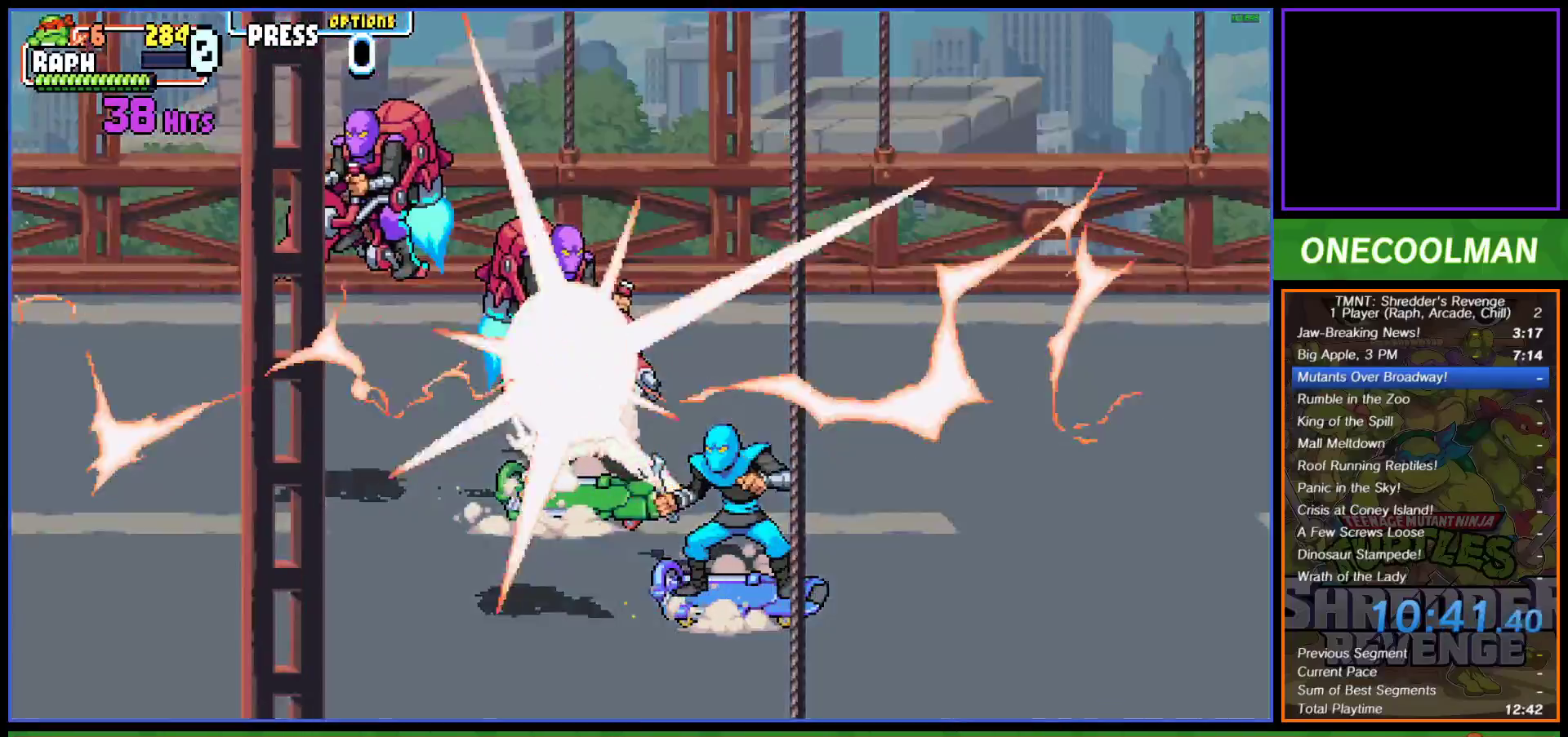
{"dt_ms": 500, "buttons": ["DPAD_UP", "DPAD_LEFT"], "left_stick": "center", "events": [[33, "DPAD_DOWN", "down"], [50, "TRIANGLE", "down"], [117, "TRIANGLE", "up"], [183, "TRIANGLE", "down"], [233, "DPAD_DOWN", "up"], [250, "DPAD_RIGHT", "up"], [250, "TRIANGLE", "up"], [383, "DPAD_LEFT", "down"], [383, "DPAD_UP", "down"]]}
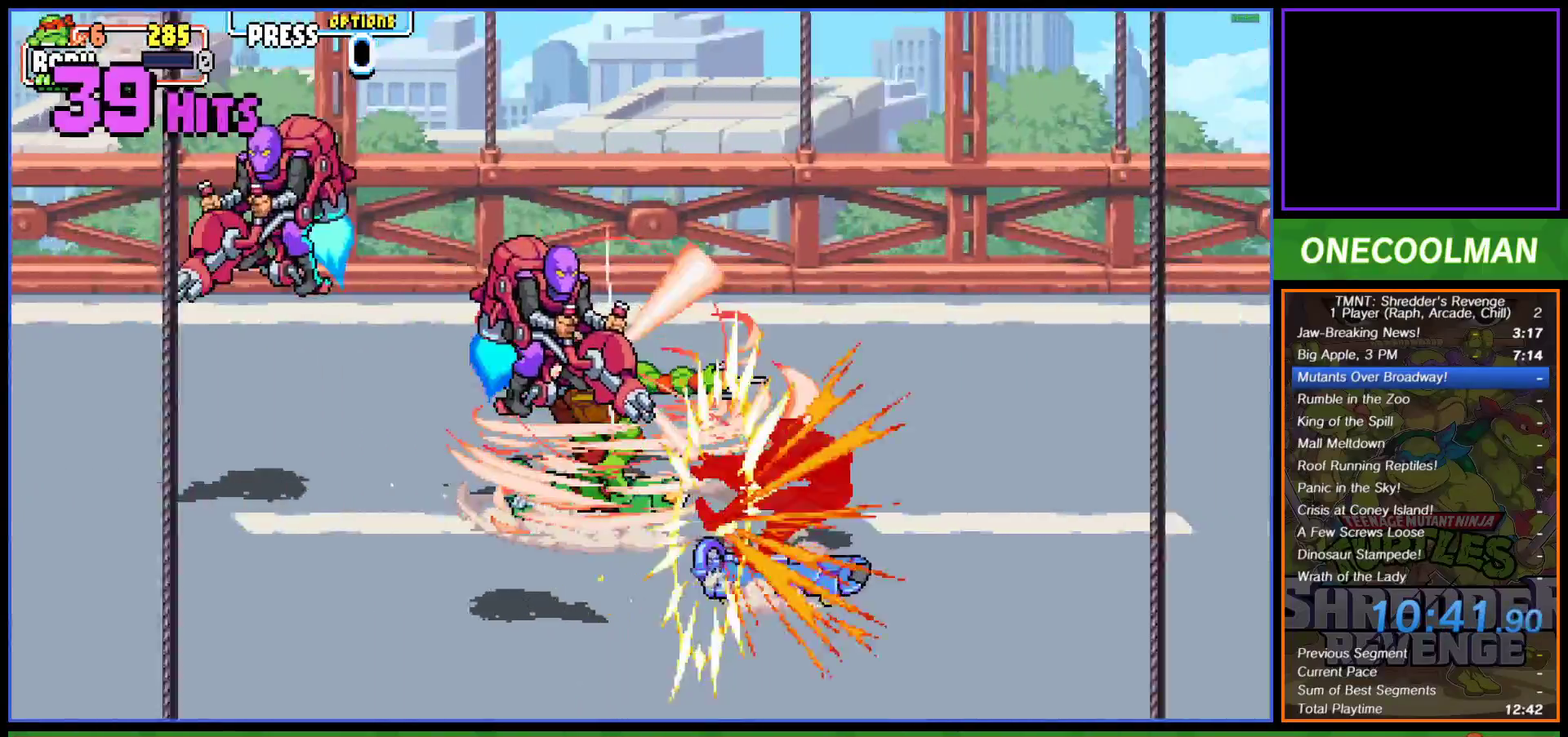
{"dt_ms": 500, "buttons": ["DPAD_LEFT"], "left_stick": "center", "events": [[333, "DPAD_UP", "up"]]}